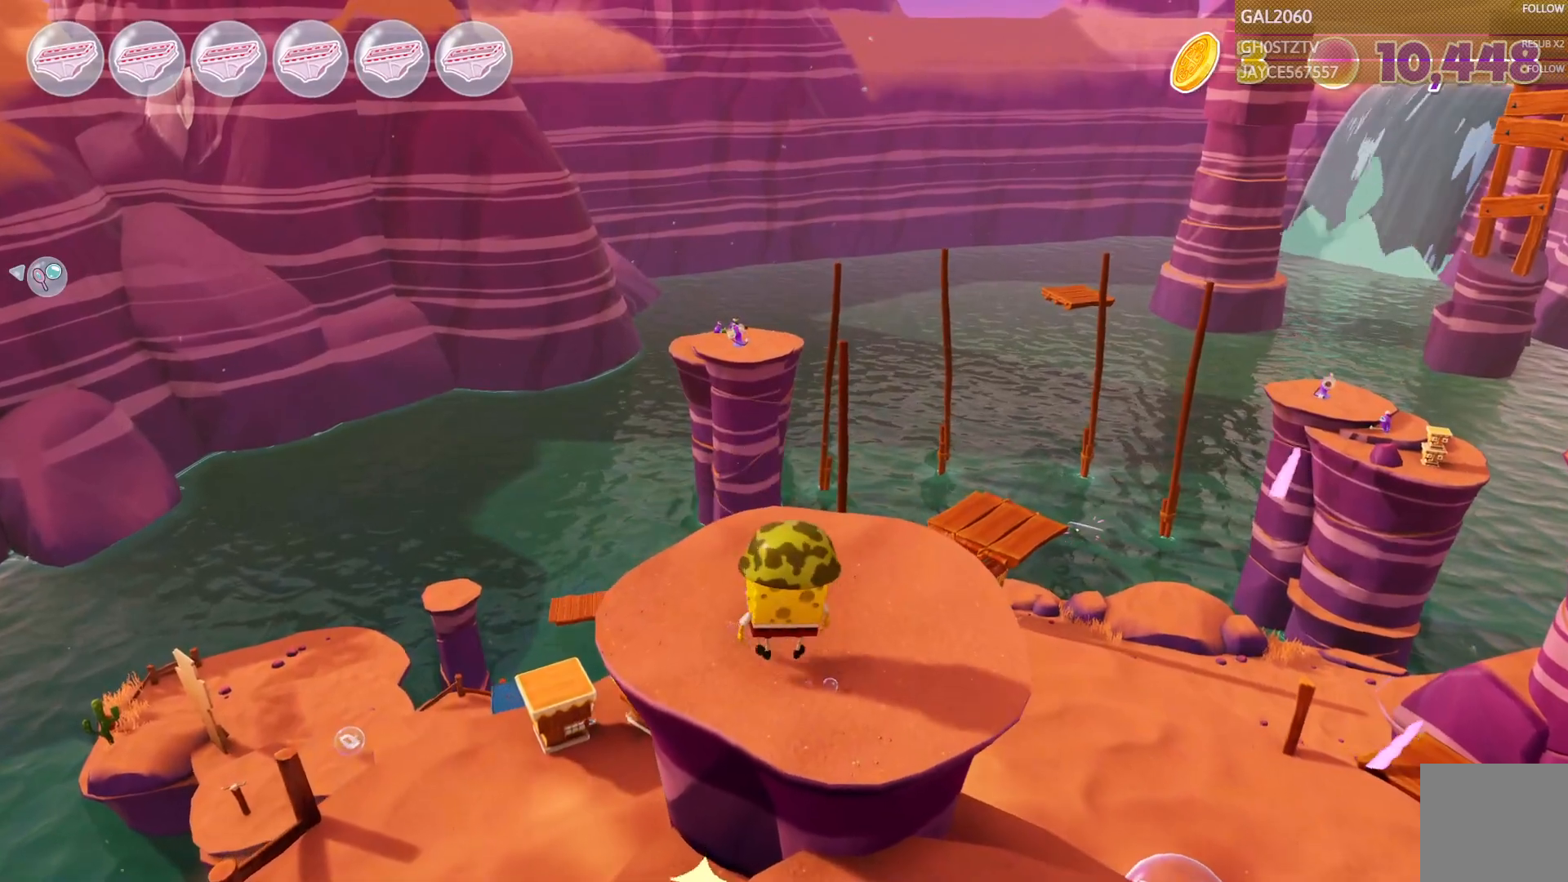
Gameplay with a controller (PlayStation layout); each line is a JSON object with the inputs held at the frame after it. "events" lists button and stick changes between this image and that frame as [ms after this image, input, new state], when the widget could be followed in between. Not read: L3 R1 R3 left_stick.
{"buttons": [], "right_stick": "center", "events": [[333, "L1", "down"], [400, "L1", "up"]]}
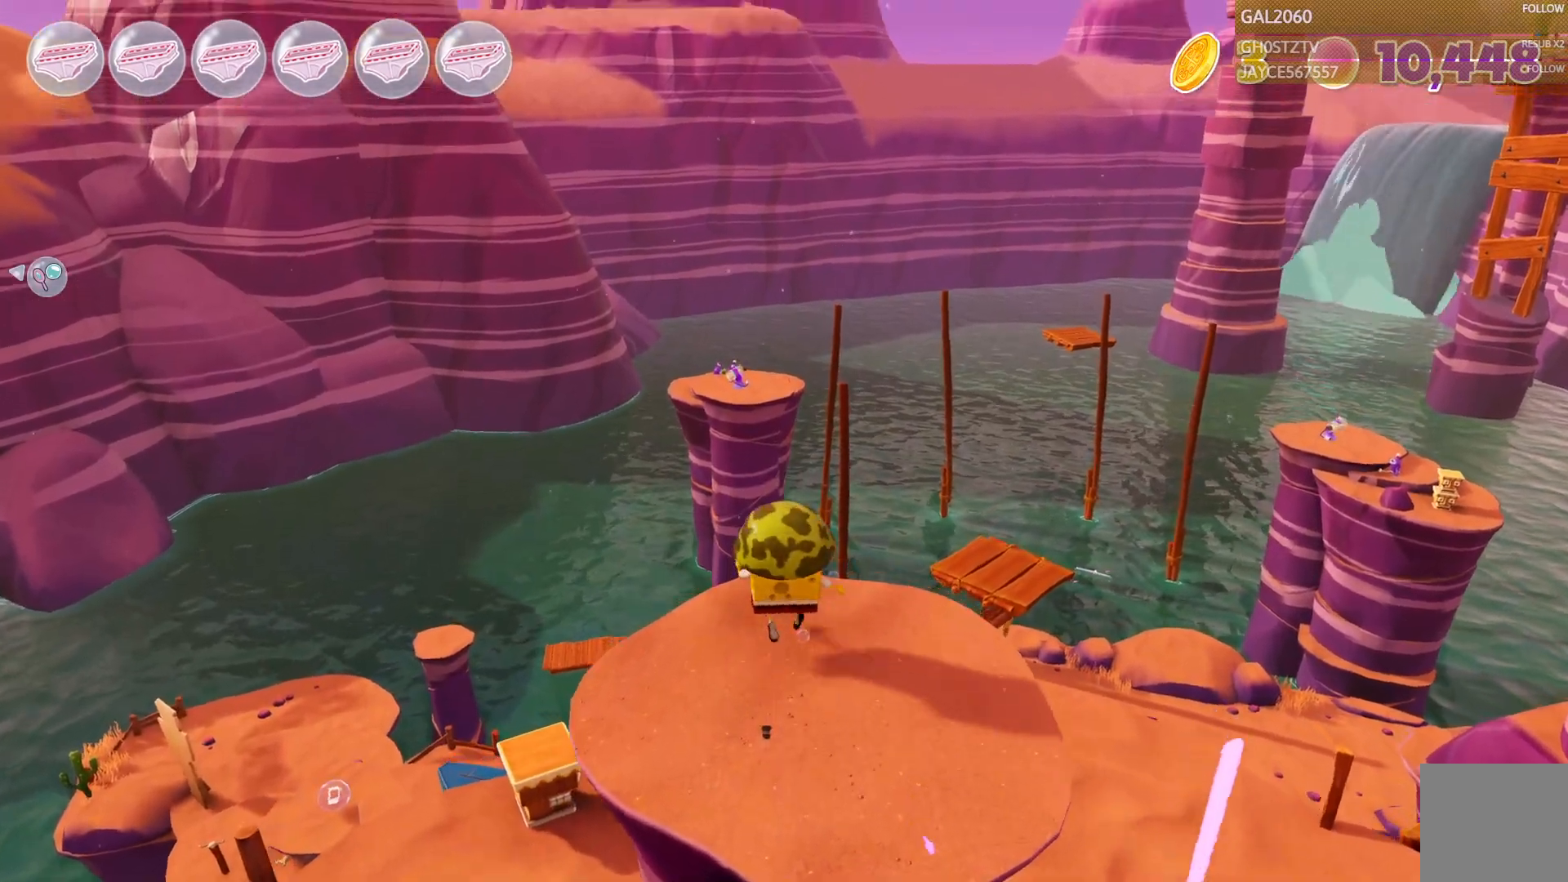
{"buttons": [], "right_stick": "center", "events": []}
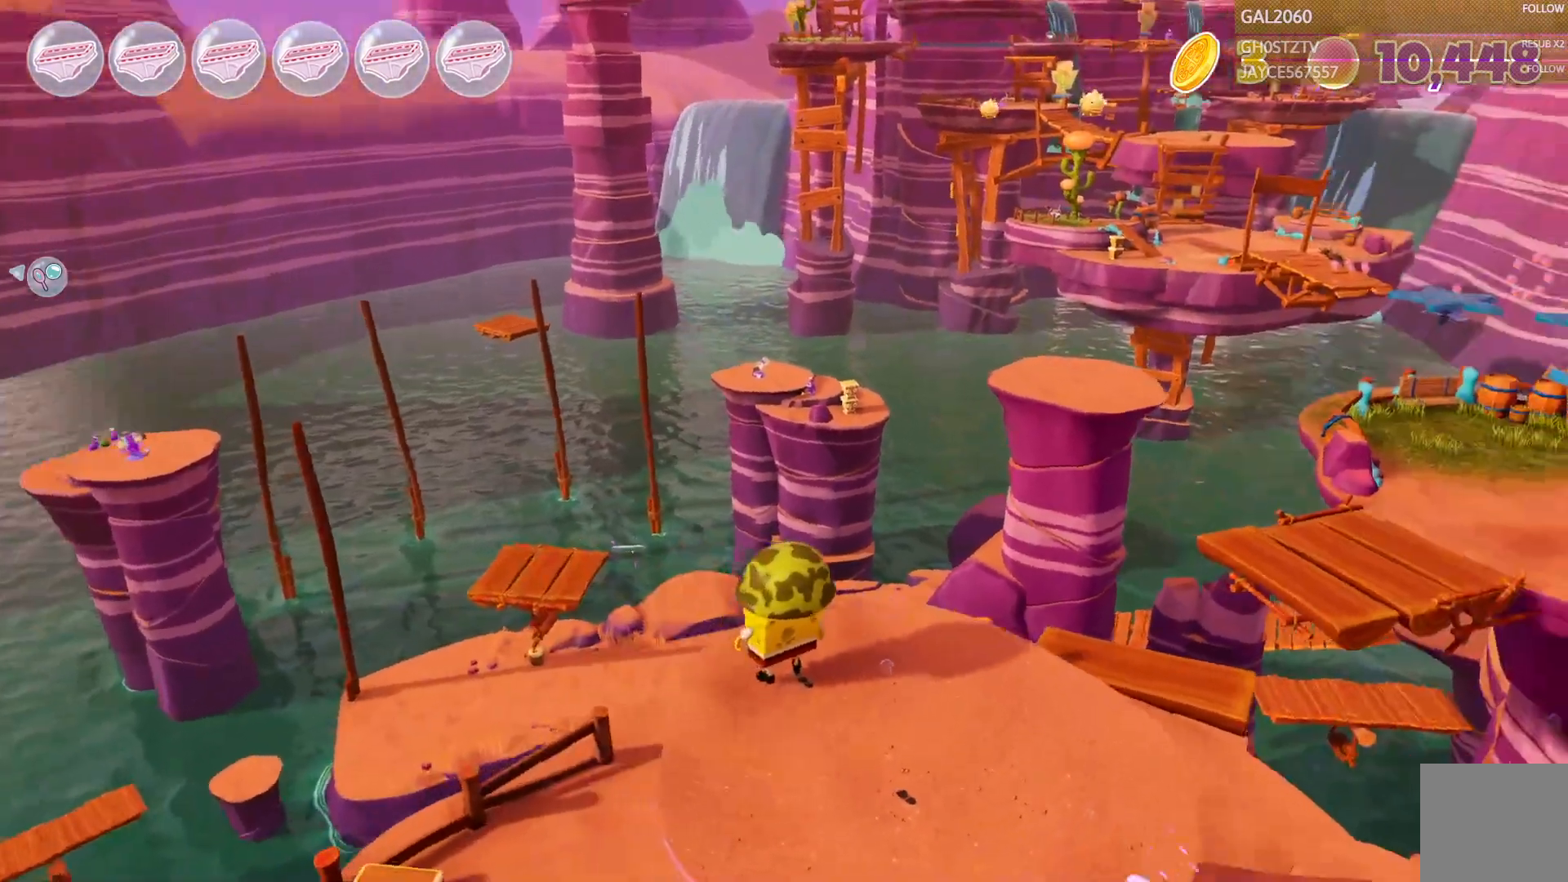
{"buttons": [], "right_stick": "center", "events": []}
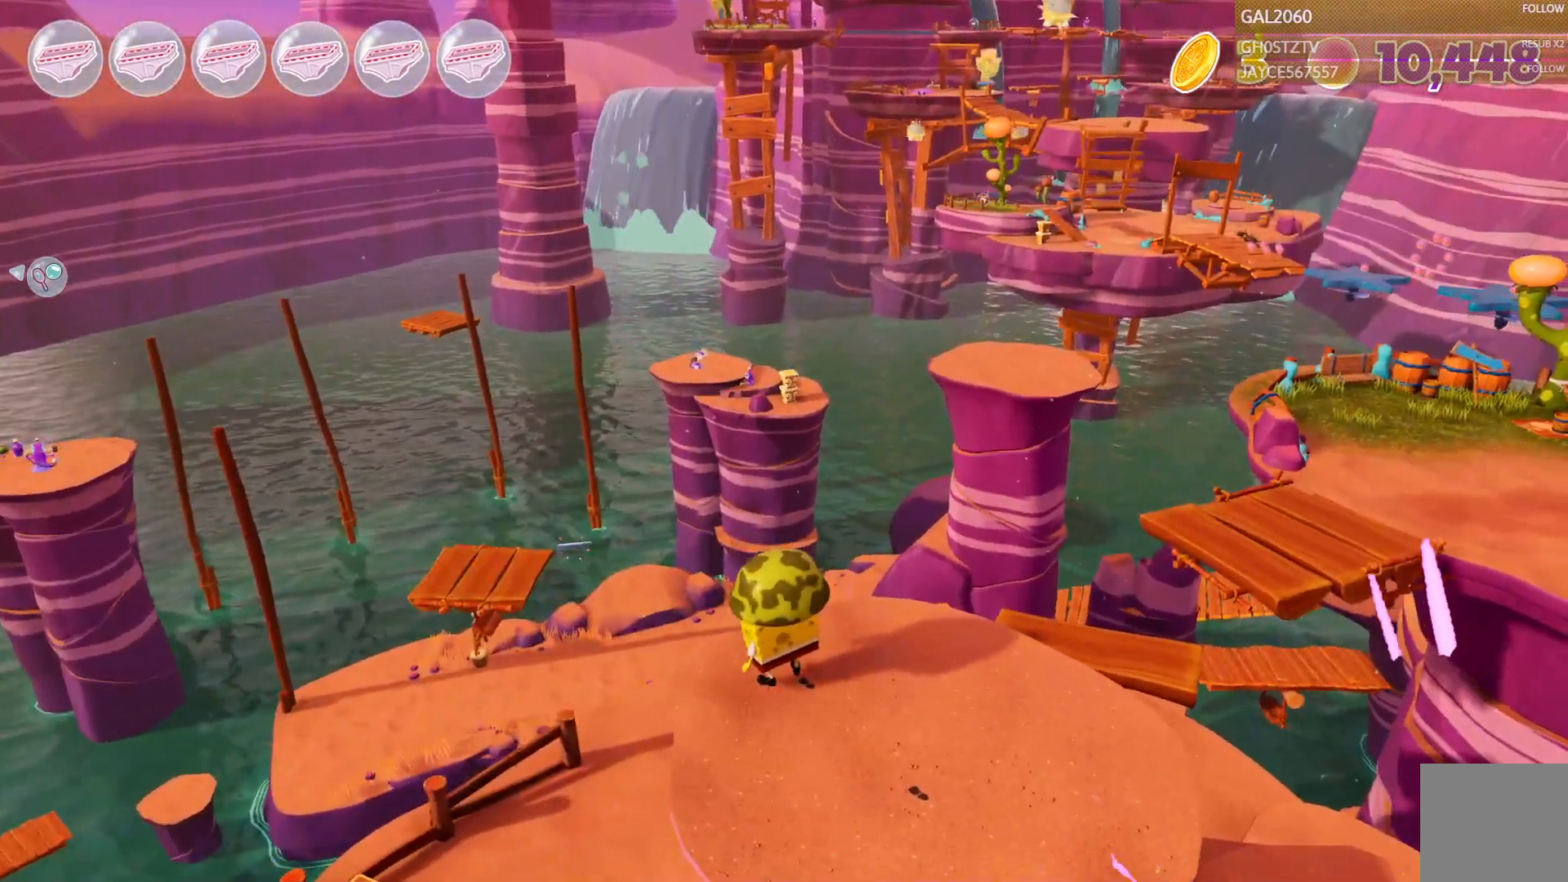
{"buttons": [], "right_stick": "center", "events": []}
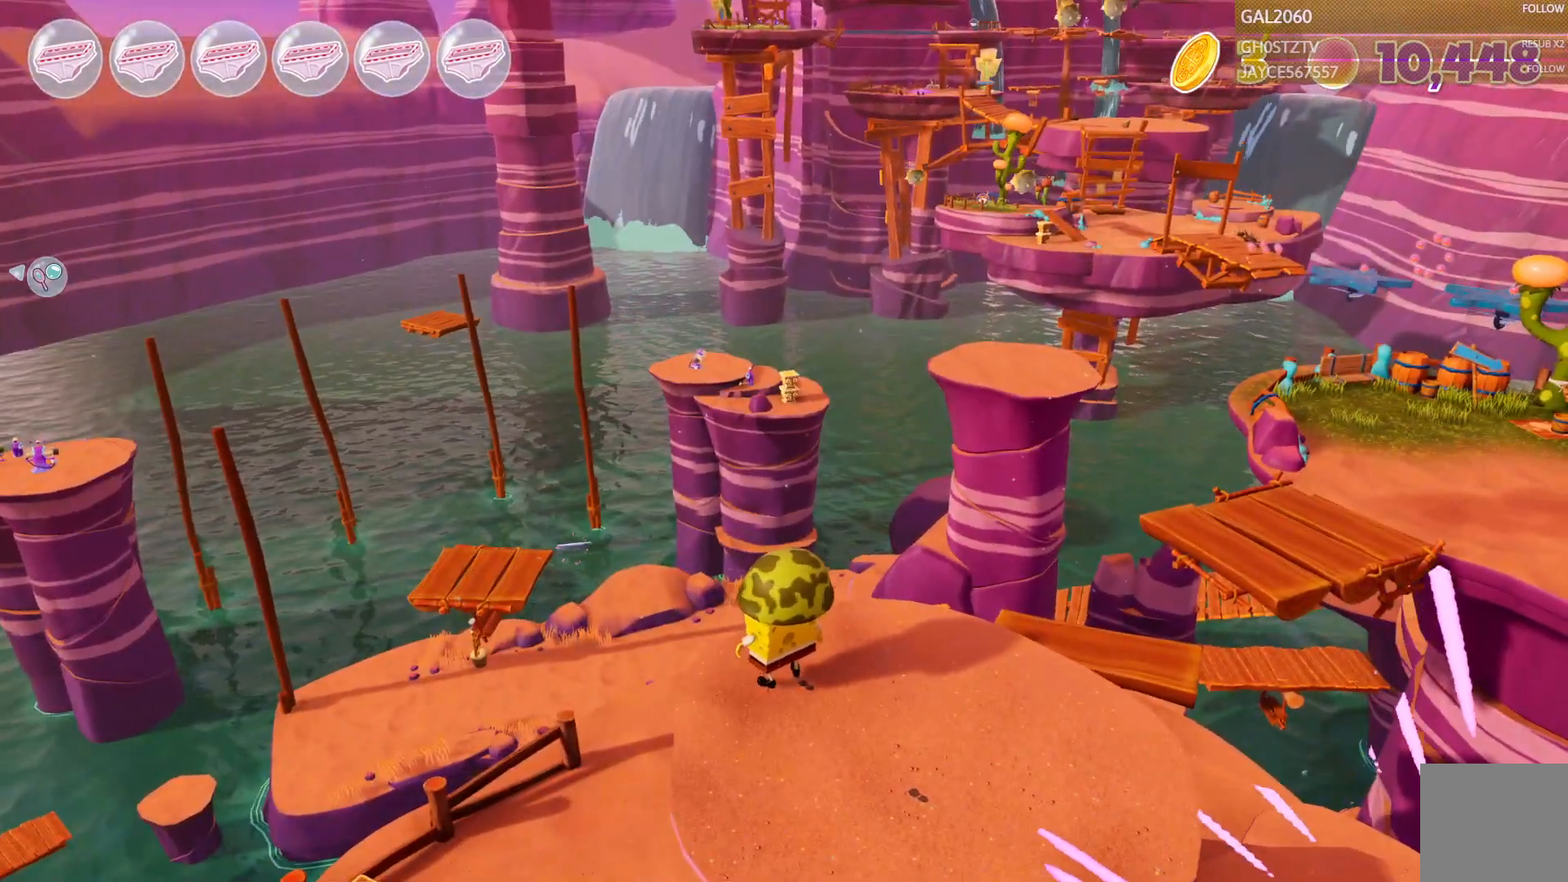
{"buttons": [], "right_stick": "center", "events": []}
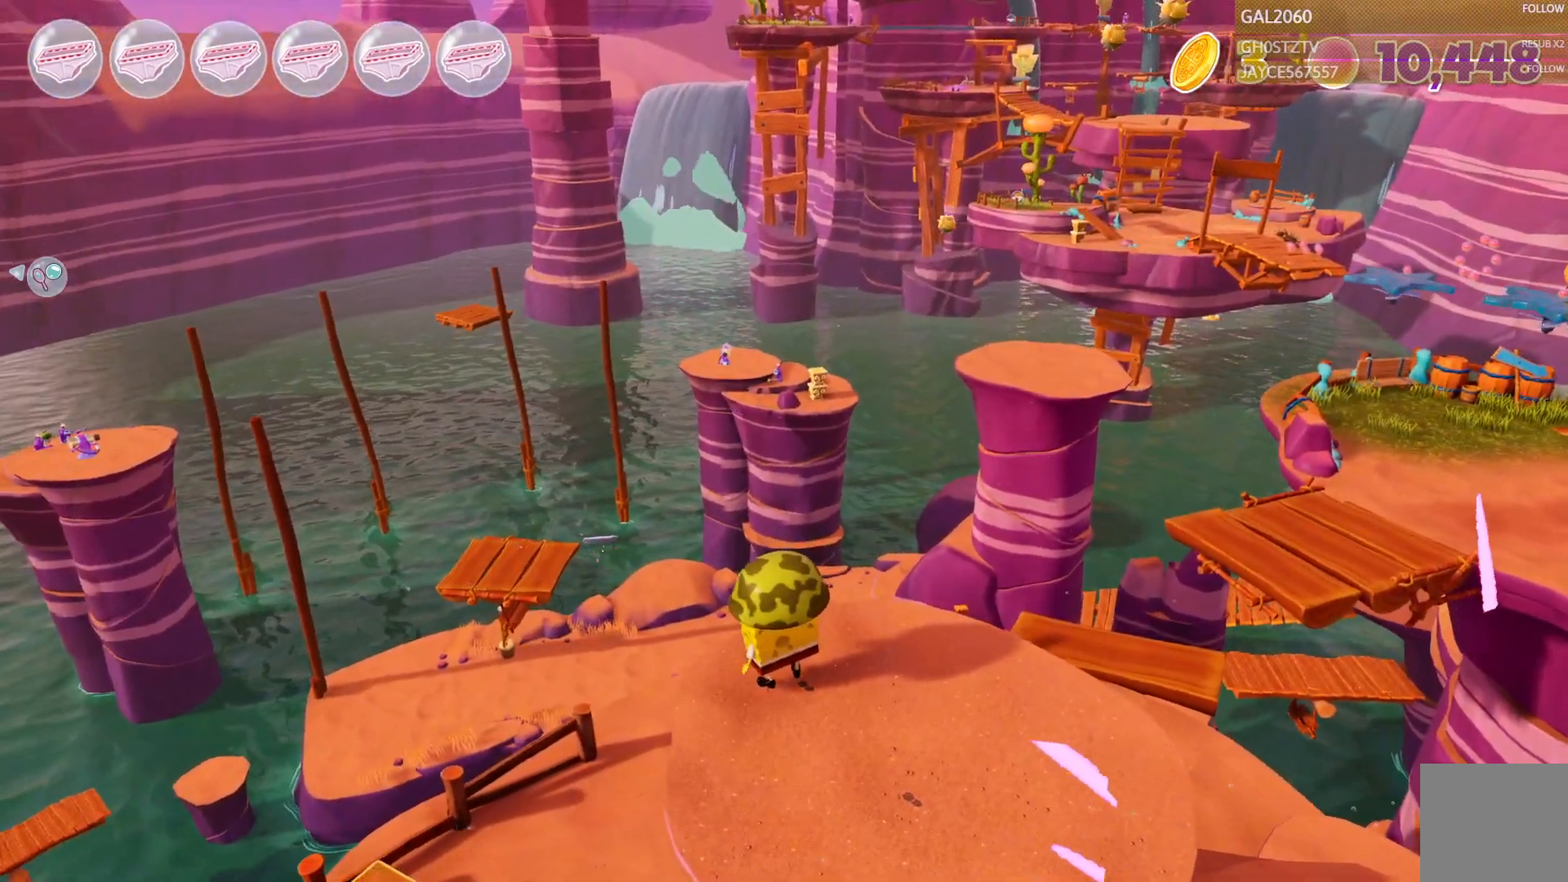
{"buttons": [], "right_stick": "center", "events": []}
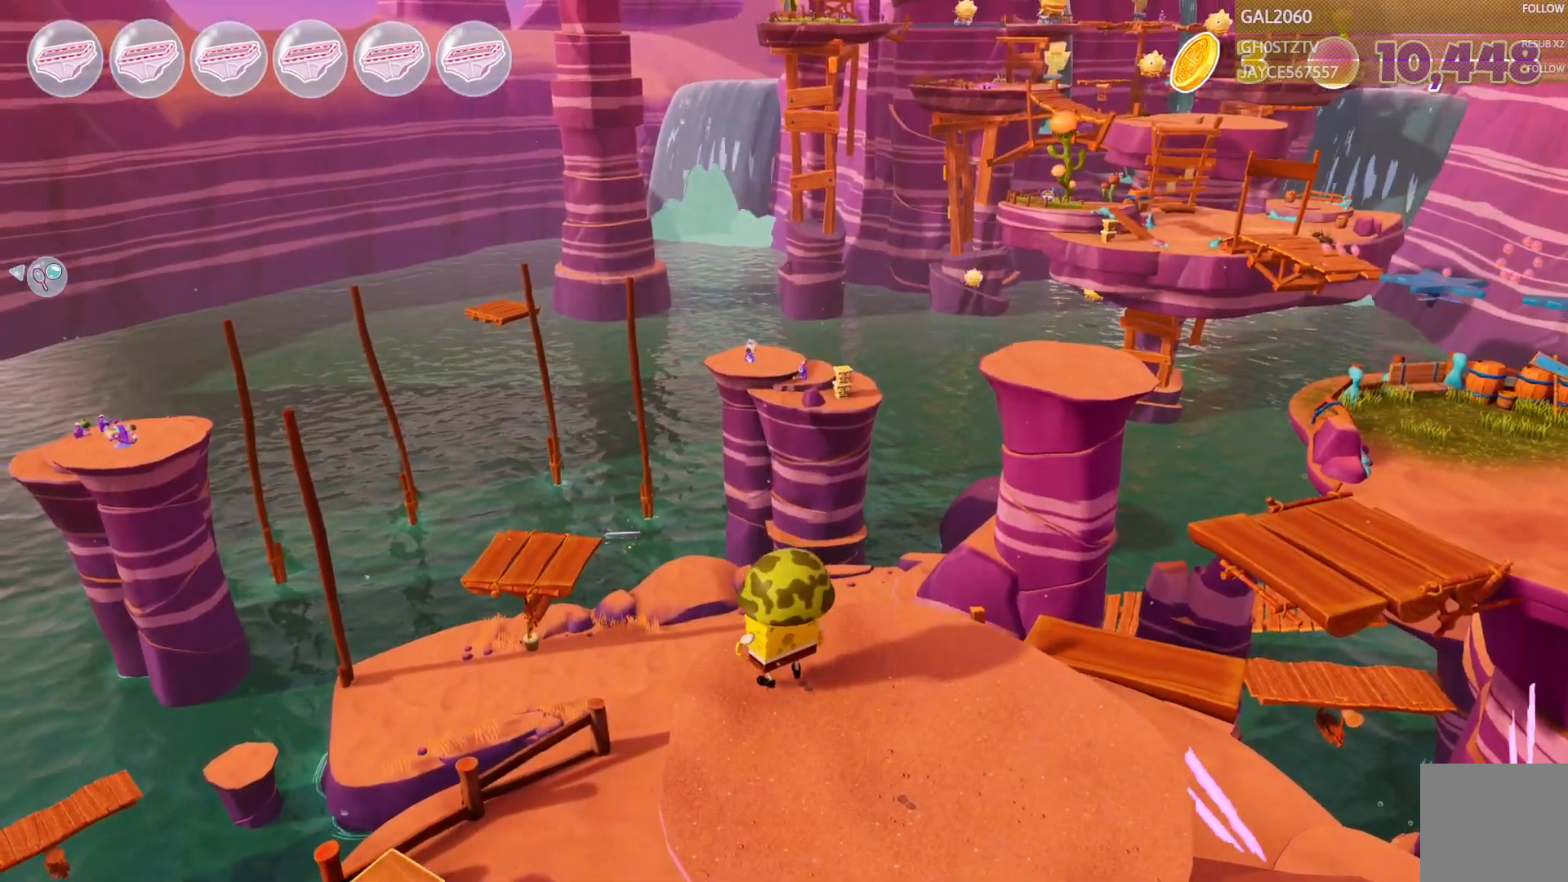
{"buttons": [], "right_stick": "center", "events": []}
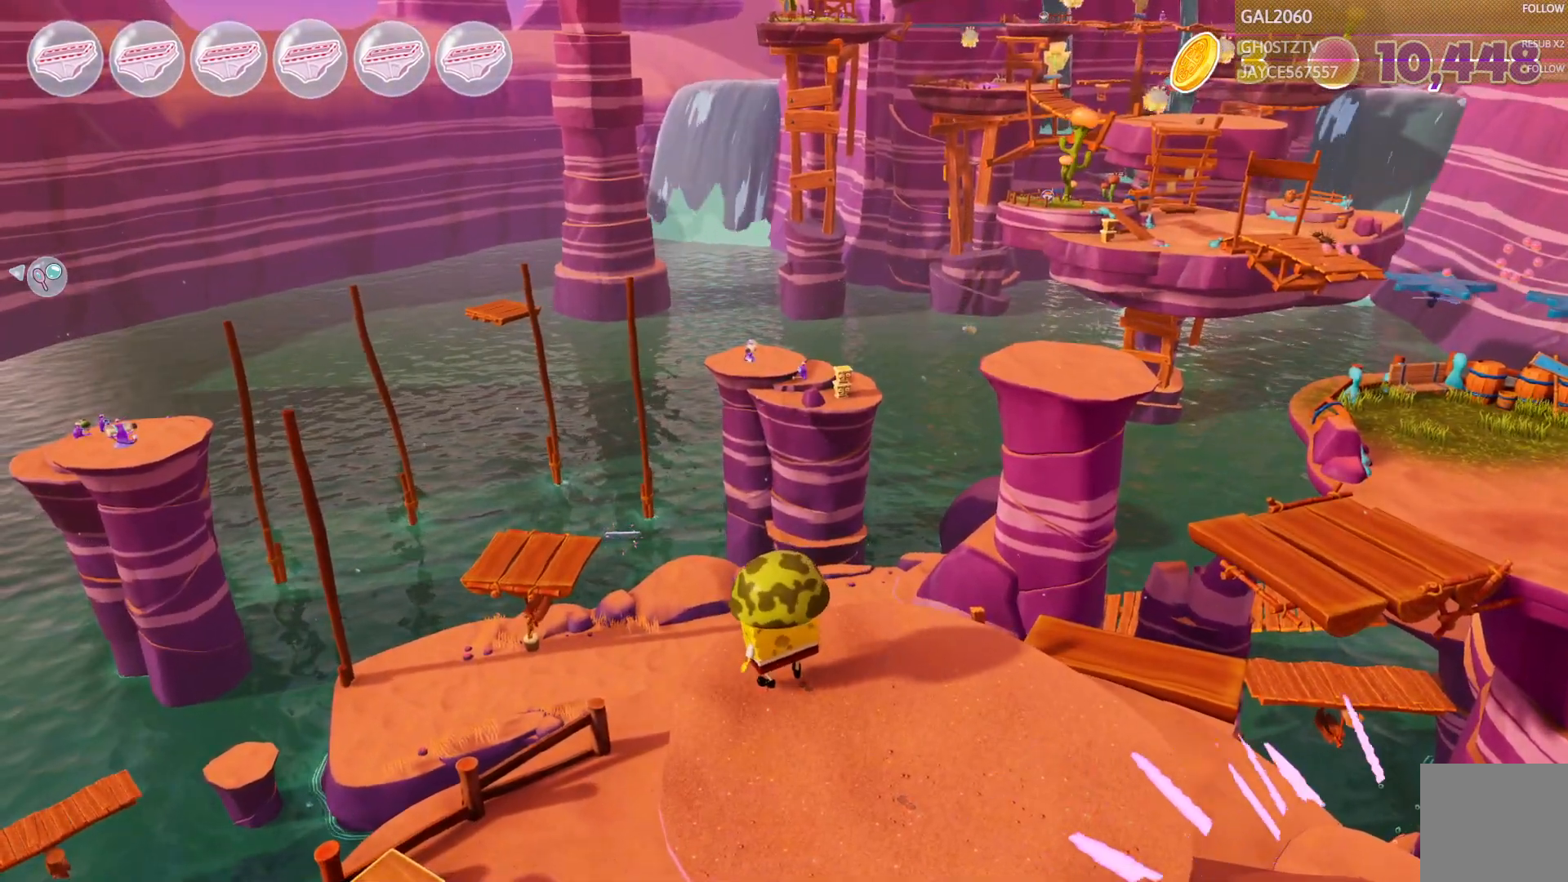
{"buttons": [], "right_stick": "center", "events": []}
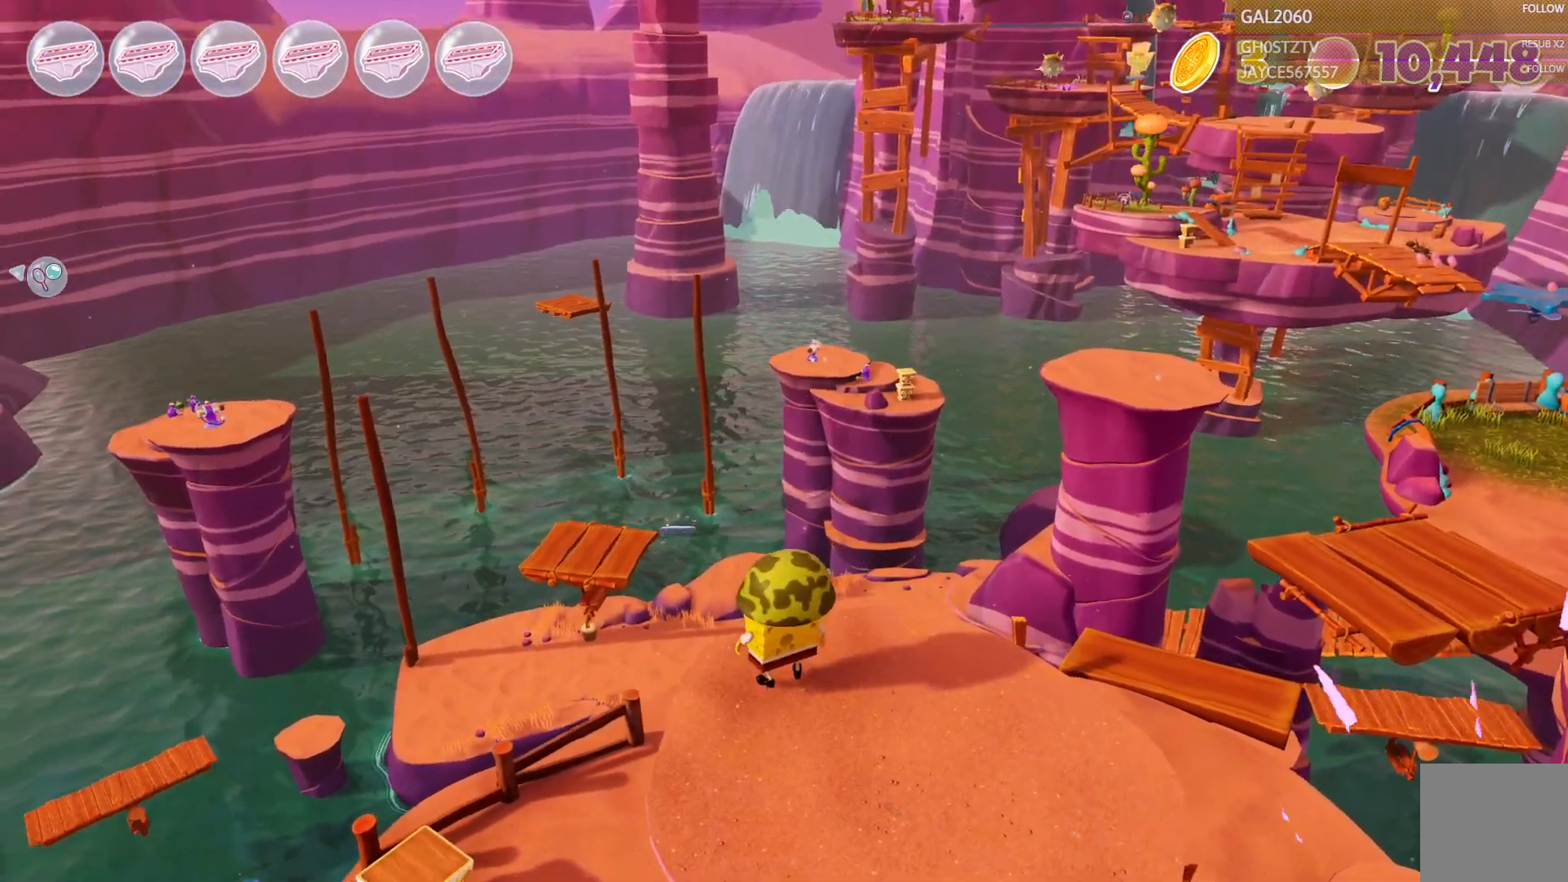
{"buttons": [], "right_stick": "center", "events": [[383, "L1", "down"], [450, "L1", "up"]]}
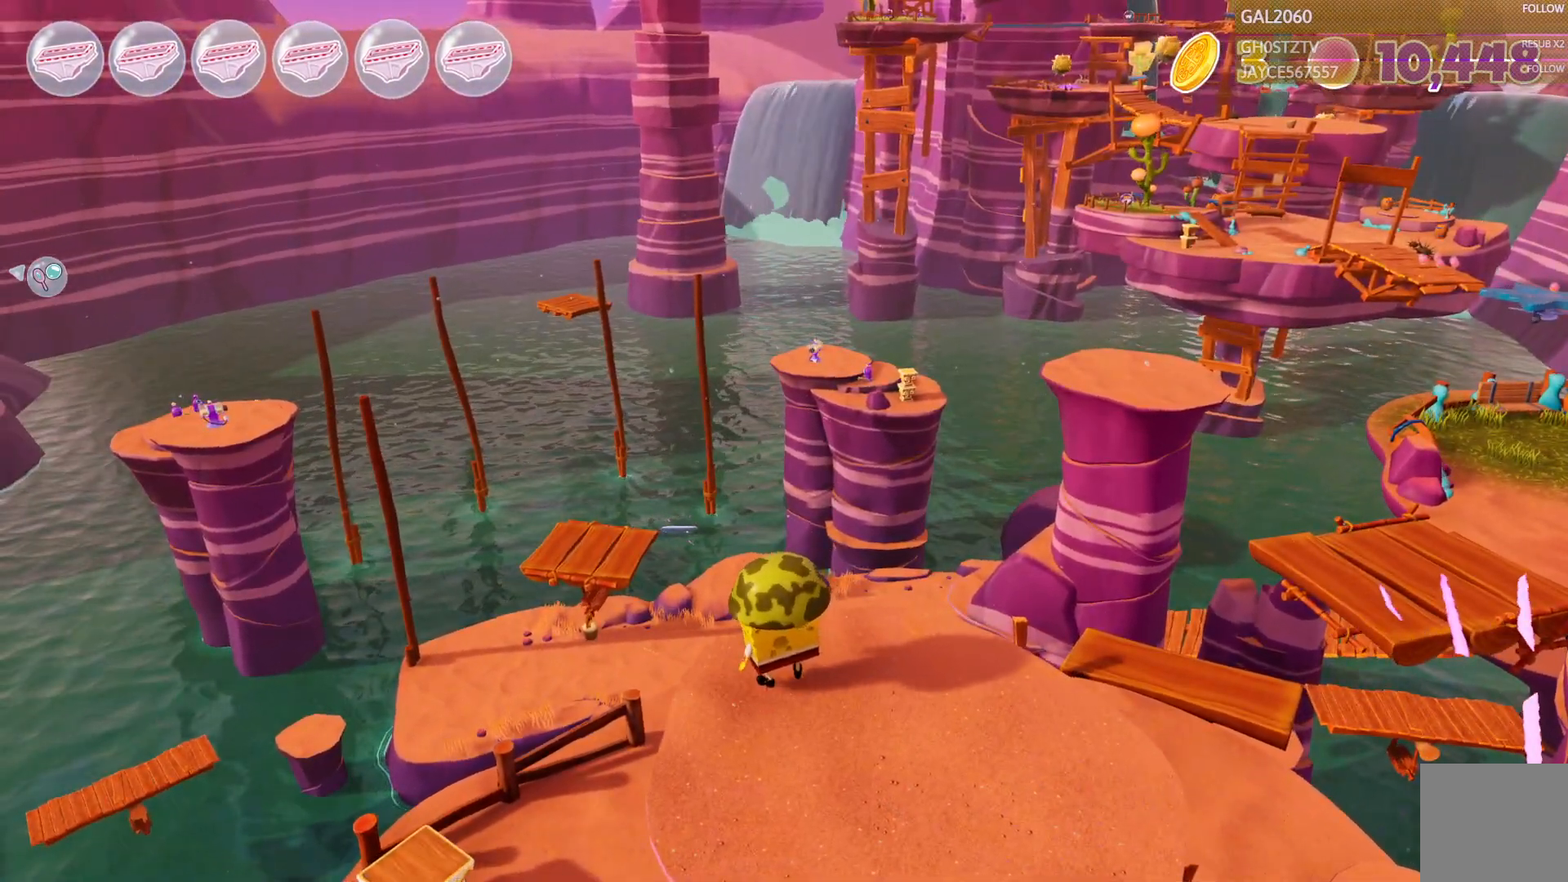
{"buttons": [], "right_stick": "center", "events": []}
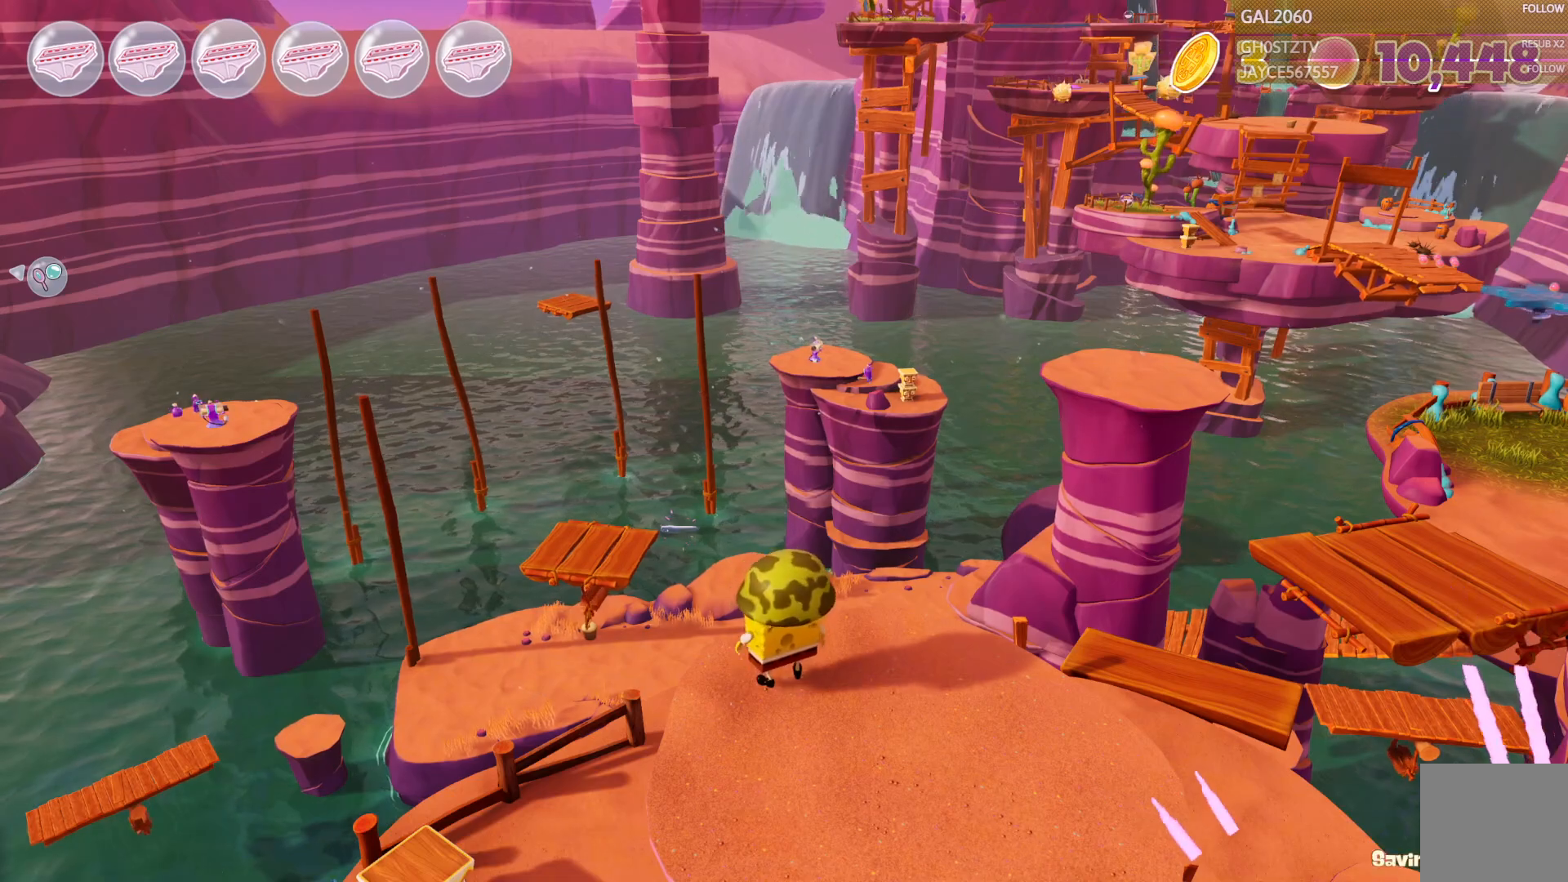
{"buttons": [], "right_stick": "center", "events": []}
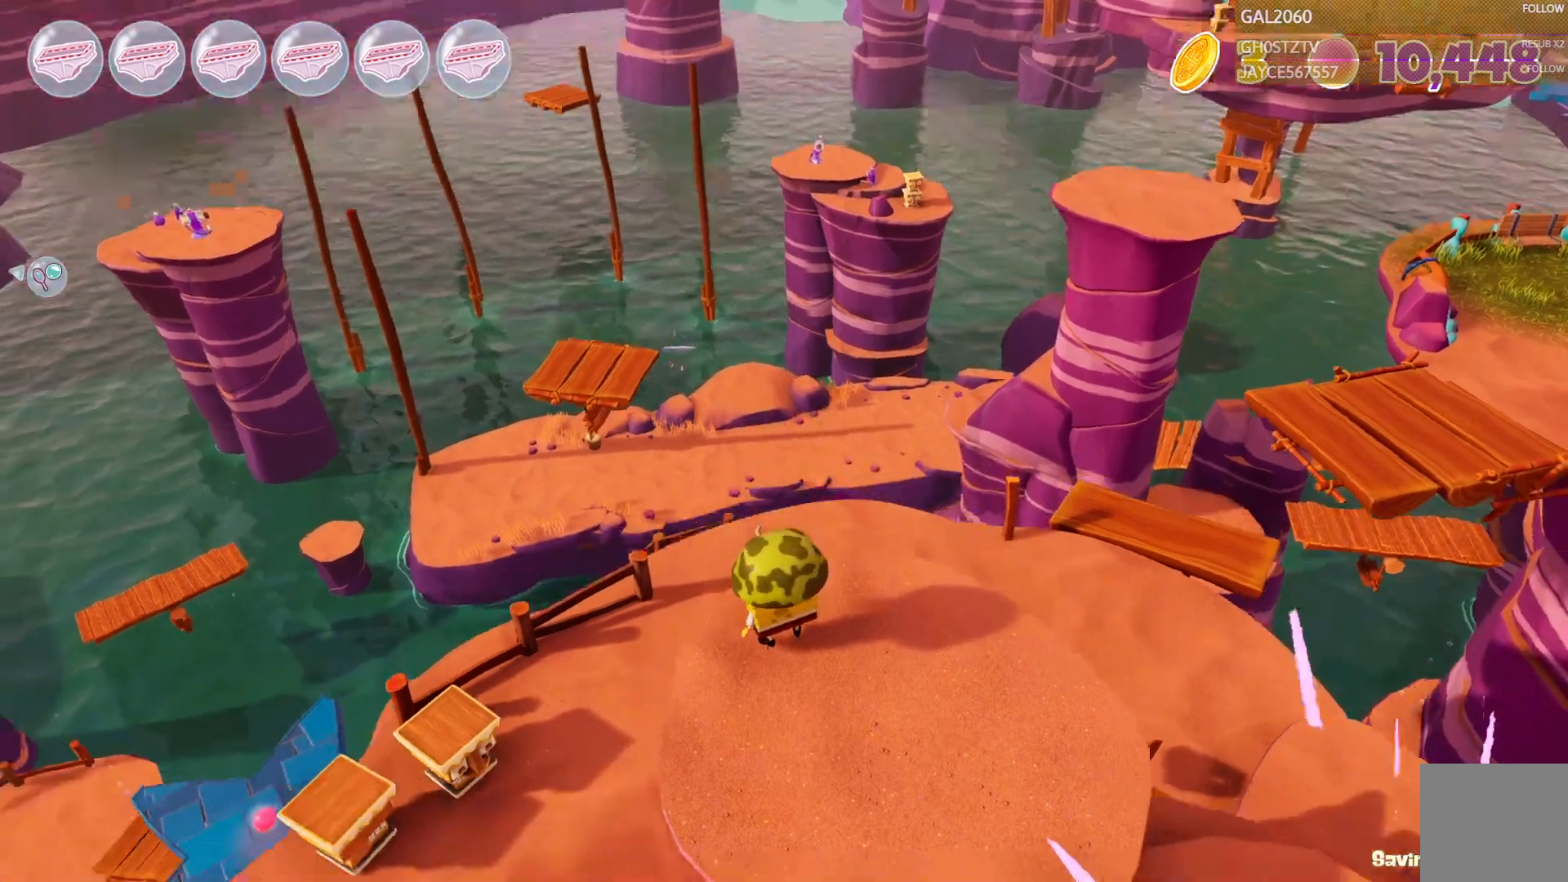
{"buttons": [], "right_stick": "center", "events": [[133, "L1", "down"], [183, "L1", "up"]]}
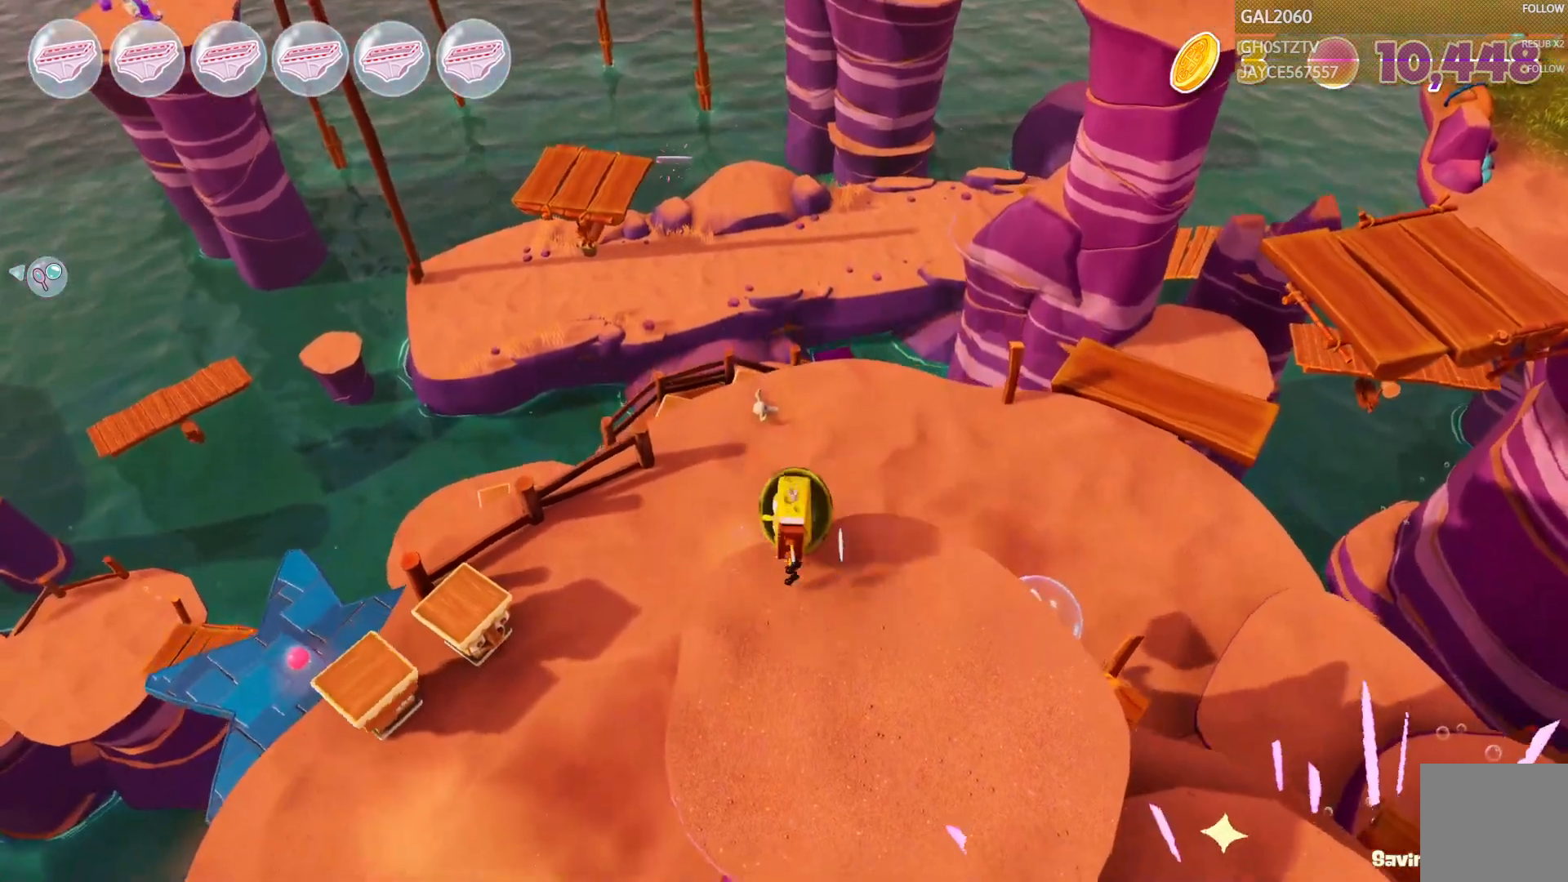
{"buttons": [], "right_stick": "center"}
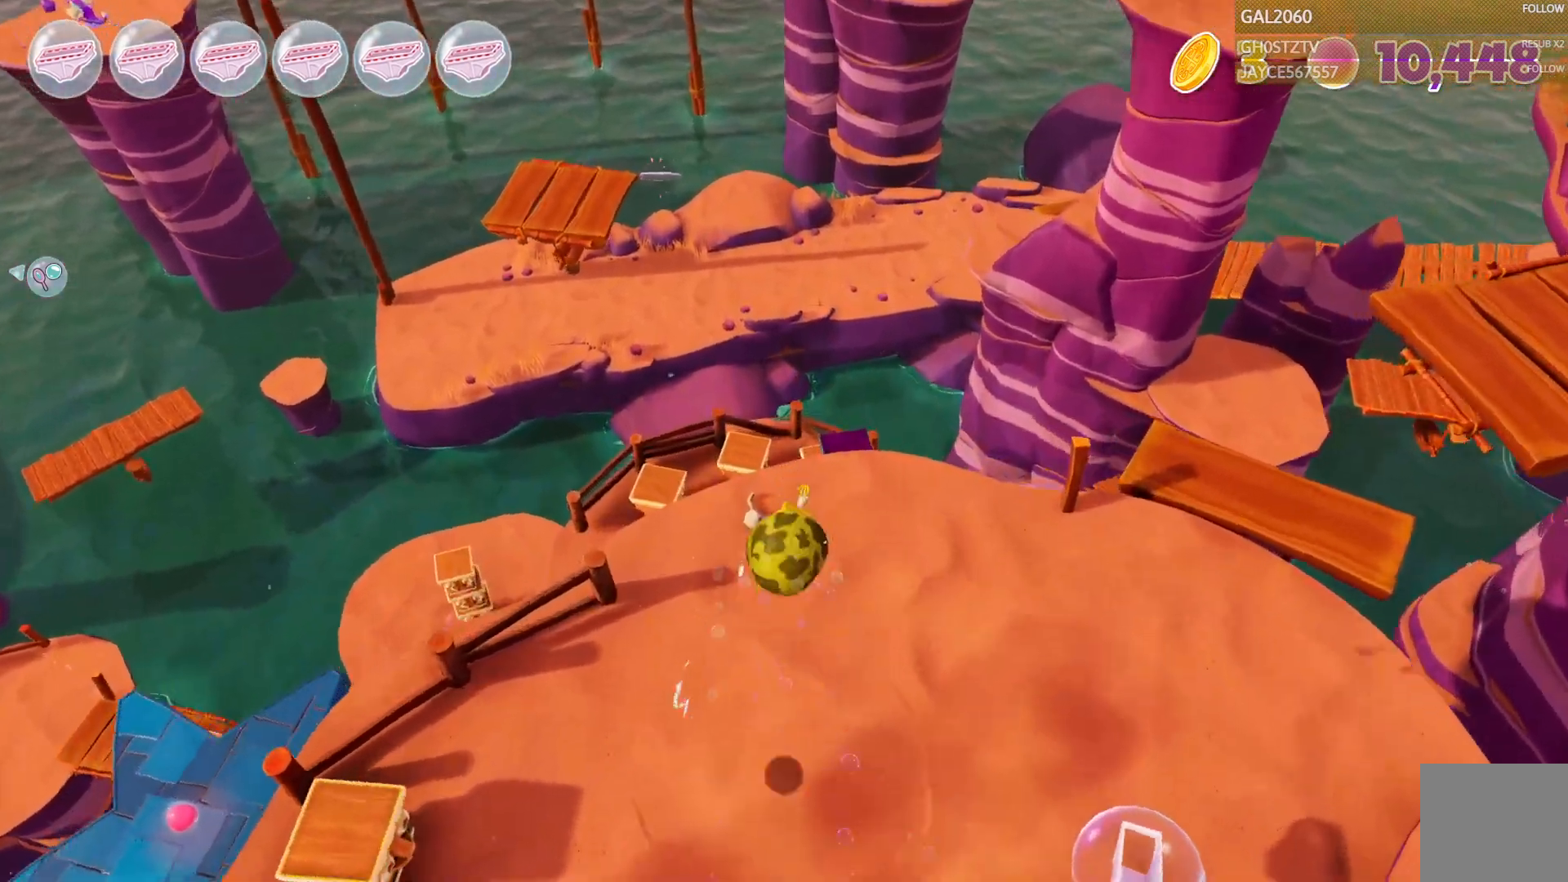
{"buttons": [], "right_stick": "center", "events": []}
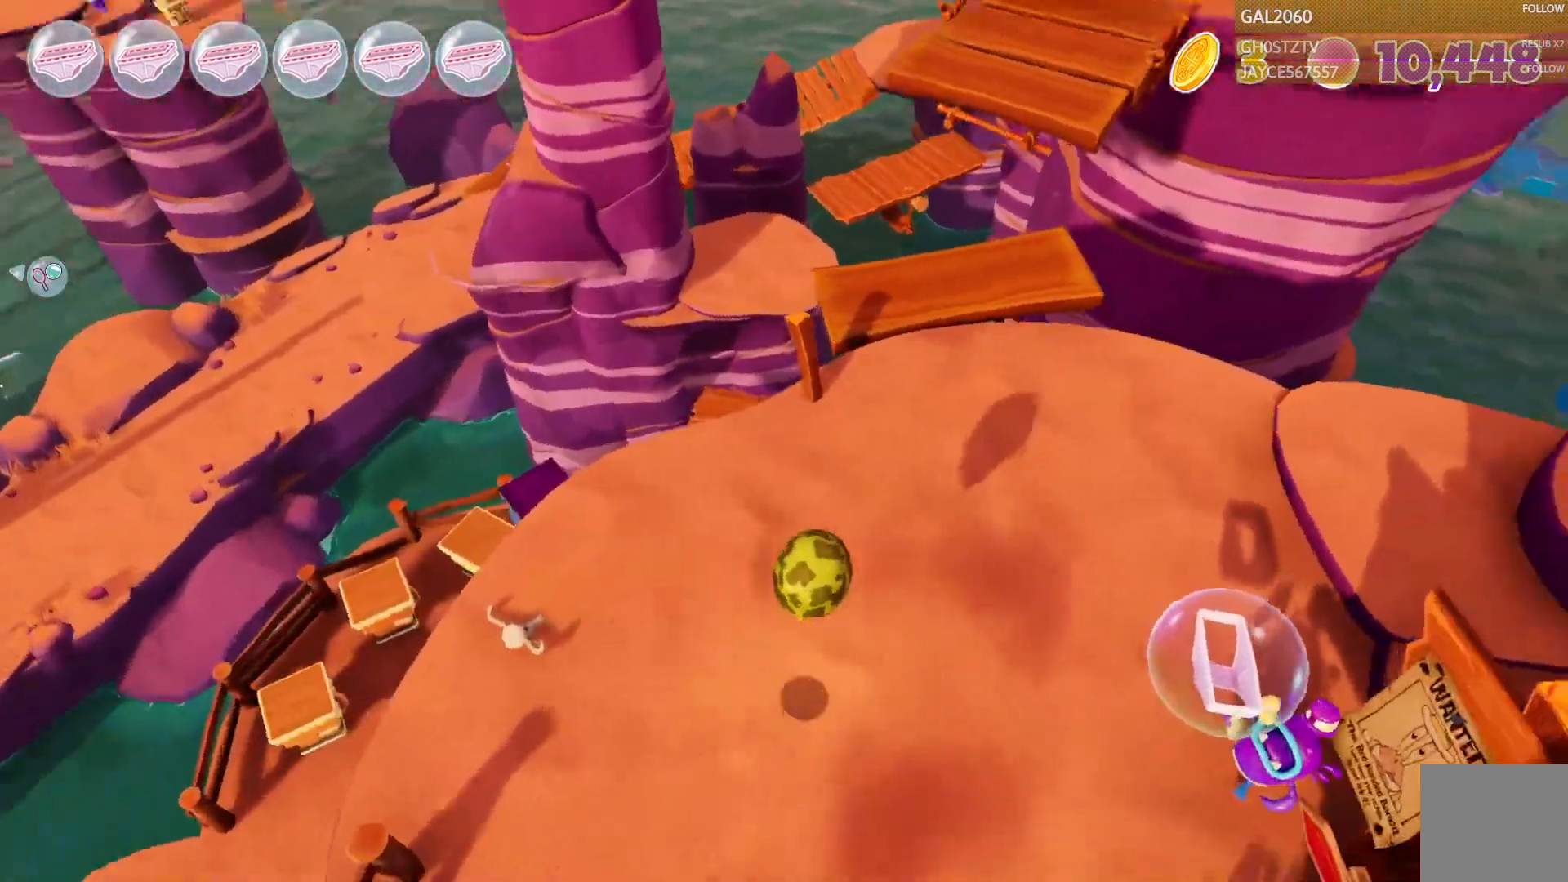
{"buttons": [], "right_stick": "center", "events": []}
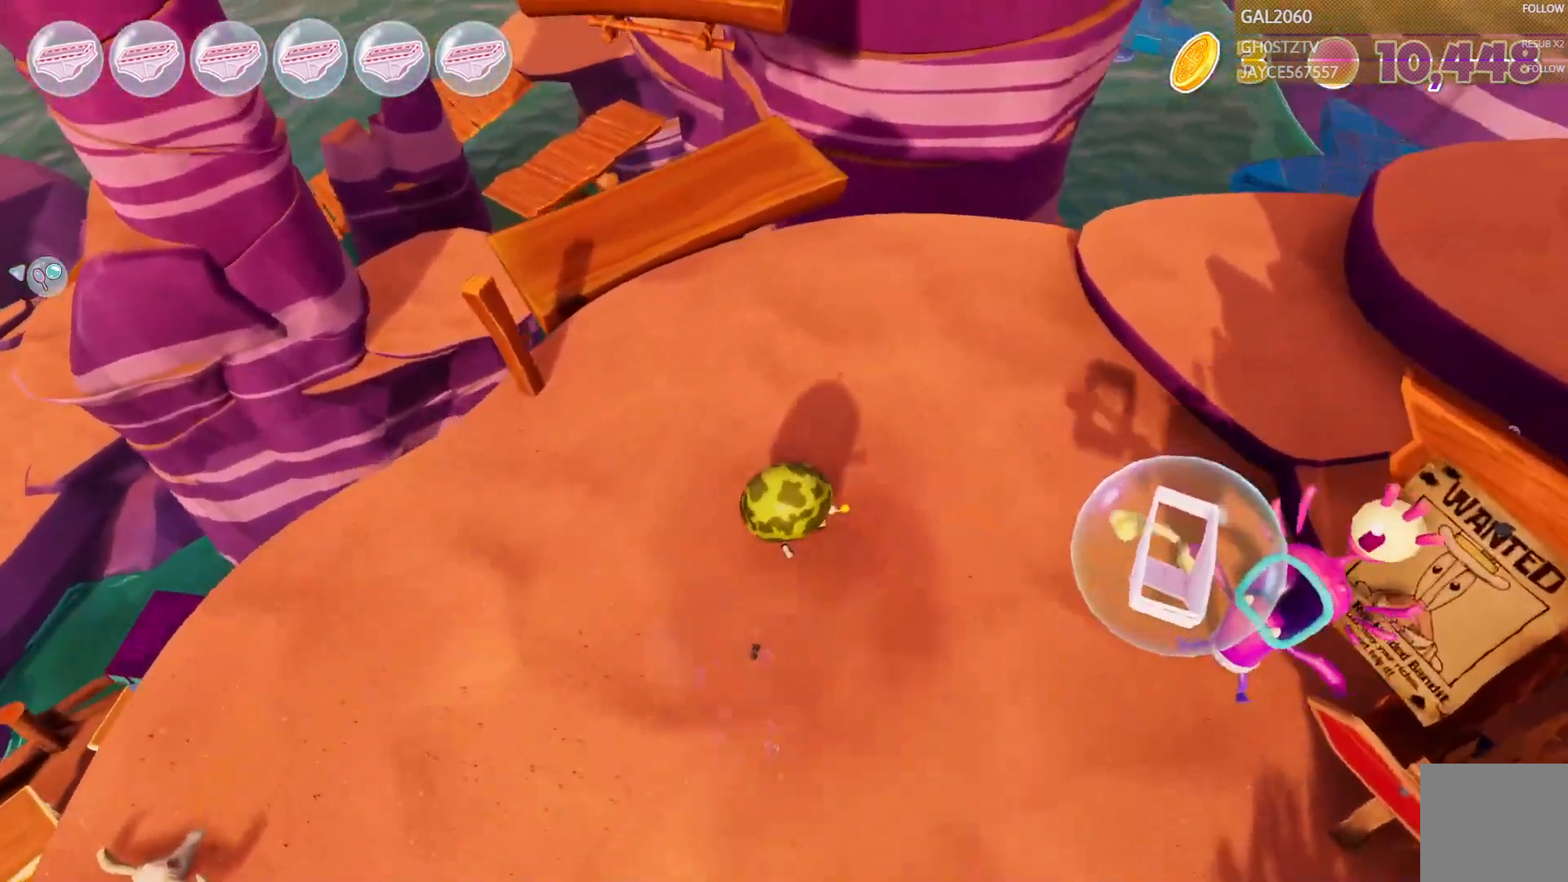
{"buttons": [], "right_stick": "center", "events": [[383, "L1", "down"], [450, "L1", "up"]]}
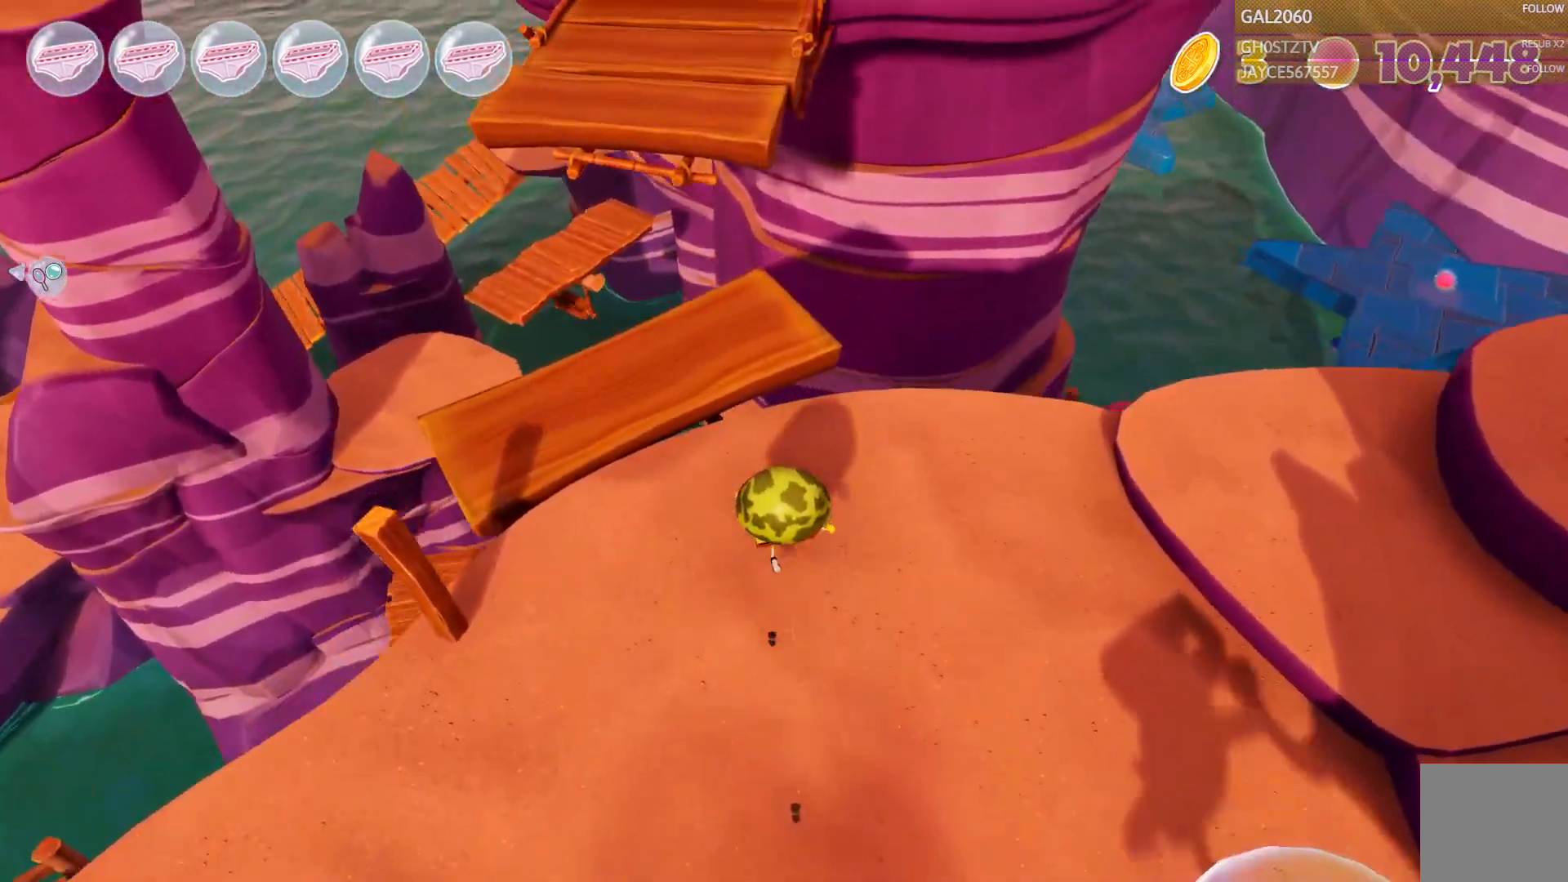
{"buttons": ["L1"], "right_stick": "center", "events": [[383, "L1", "down"]]}
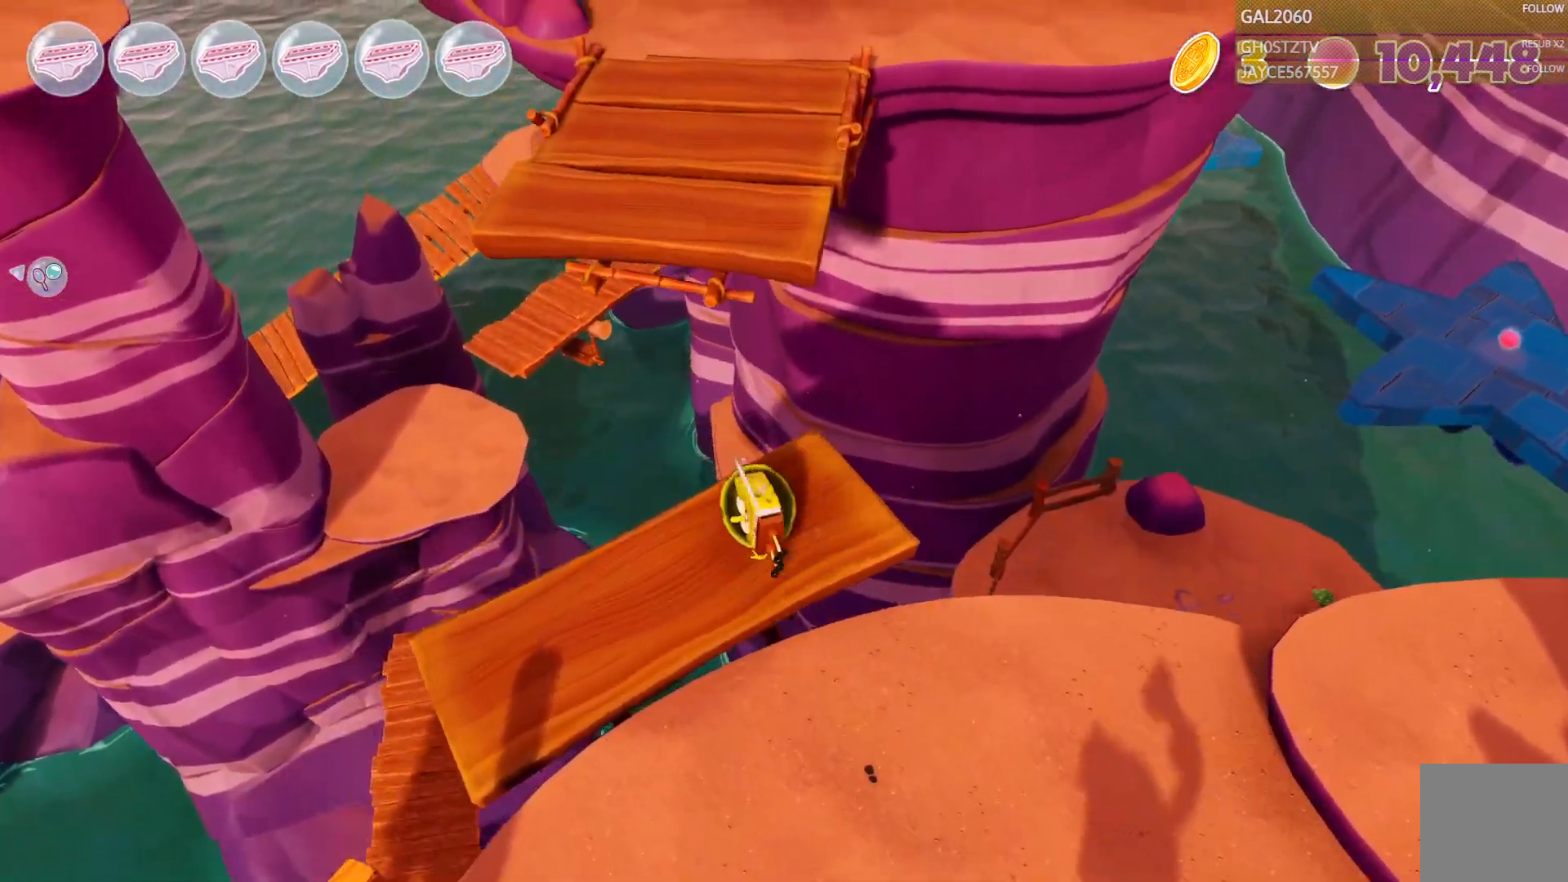
{"buttons": [], "right_stick": "center", "events": [[17, "L1", "up"]]}
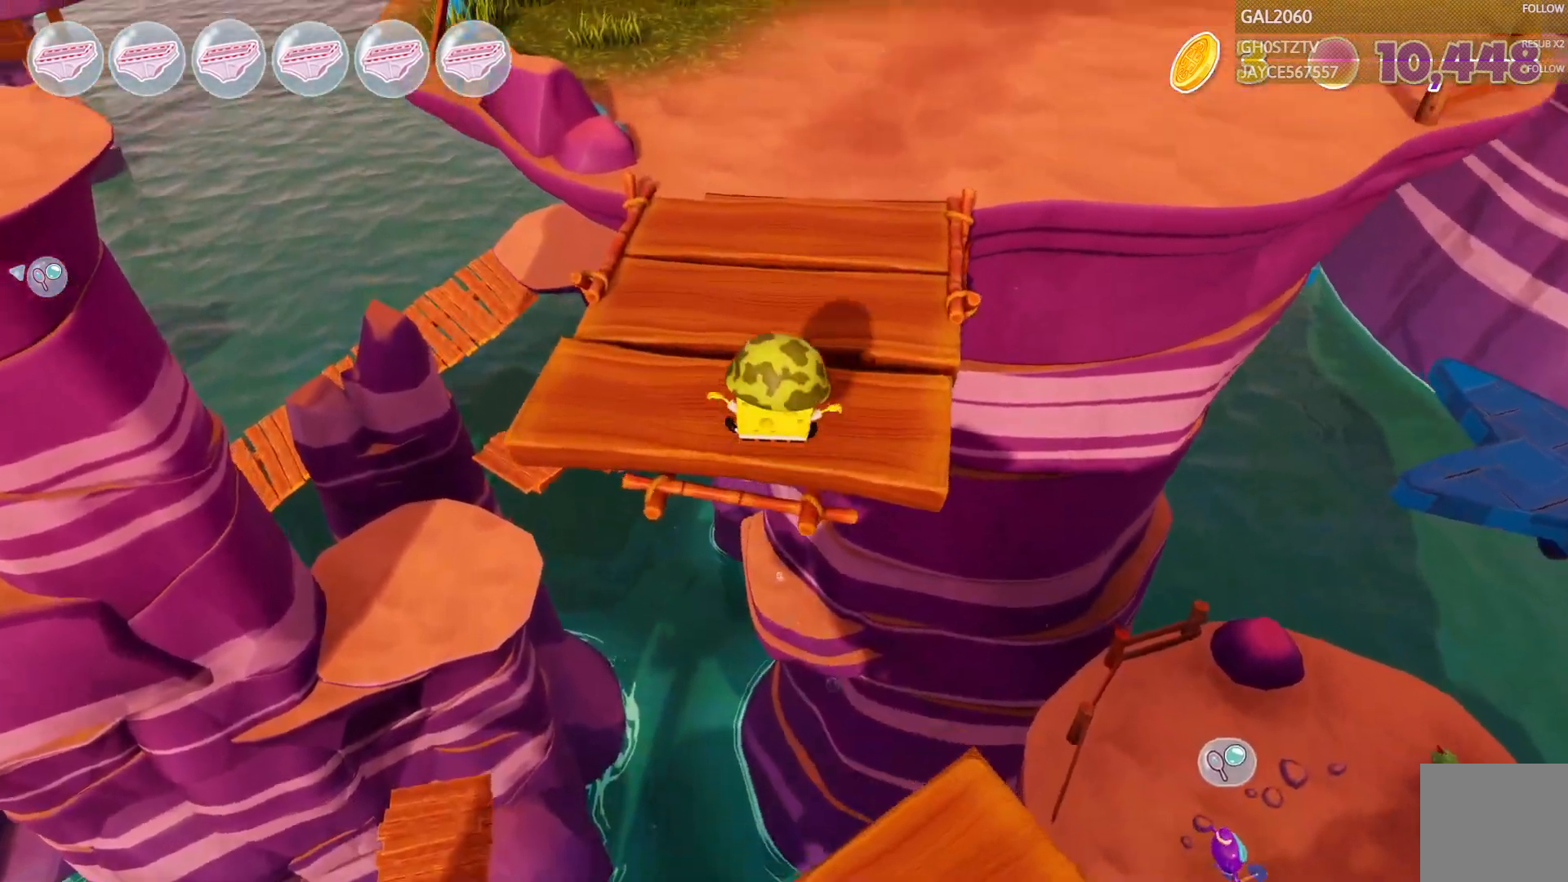
{"buttons": [], "right_stick": "center", "events": [[267, "L1", "down"], [367, "L1", "up"]]}
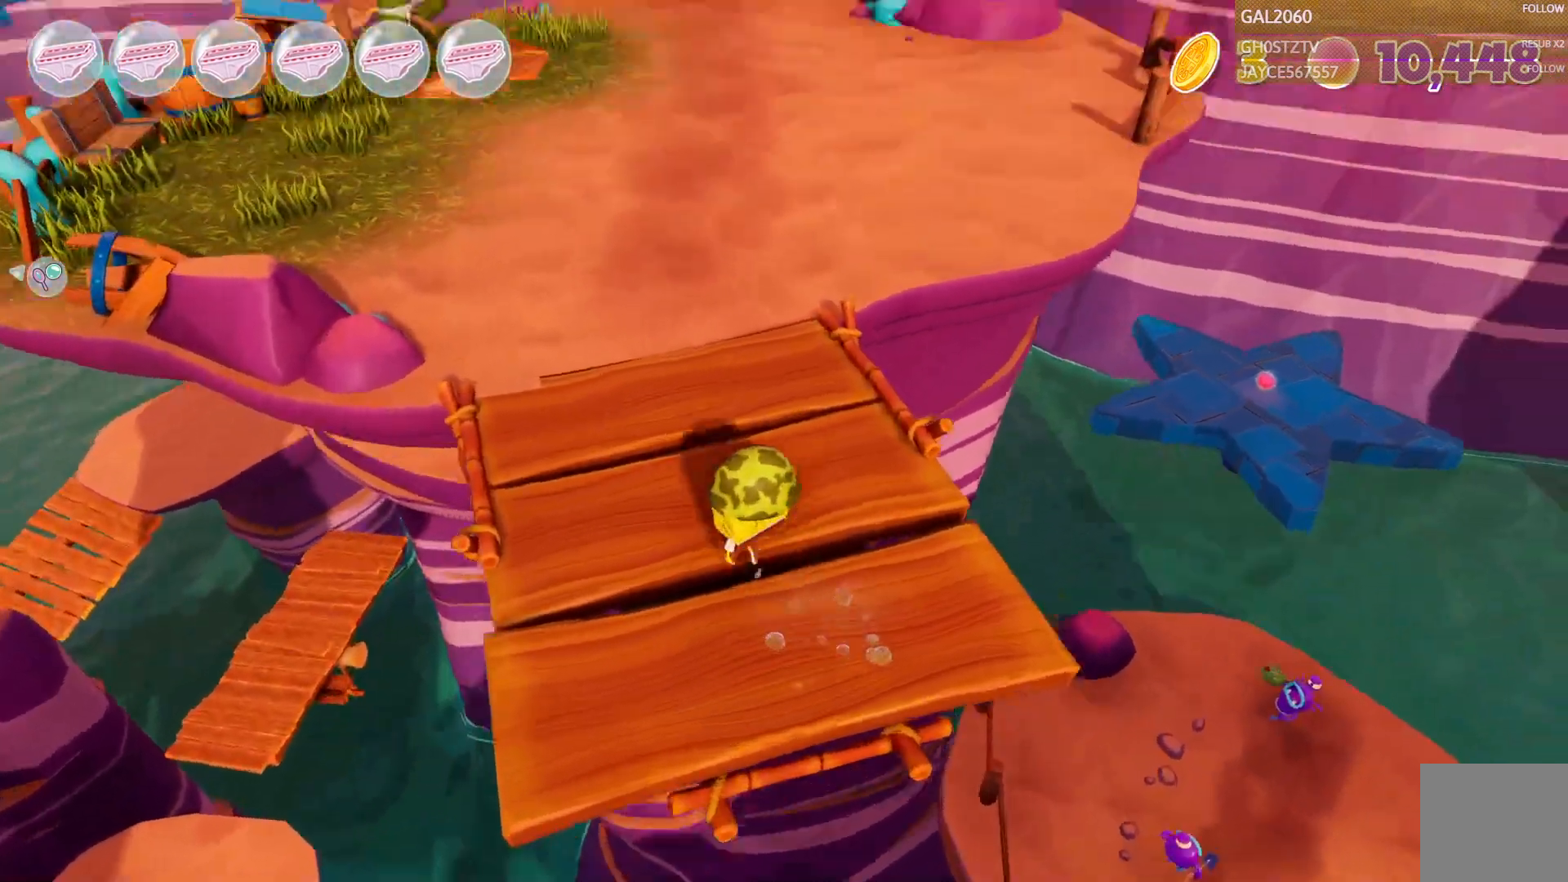
{"buttons": [], "right_stick": "center", "events": []}
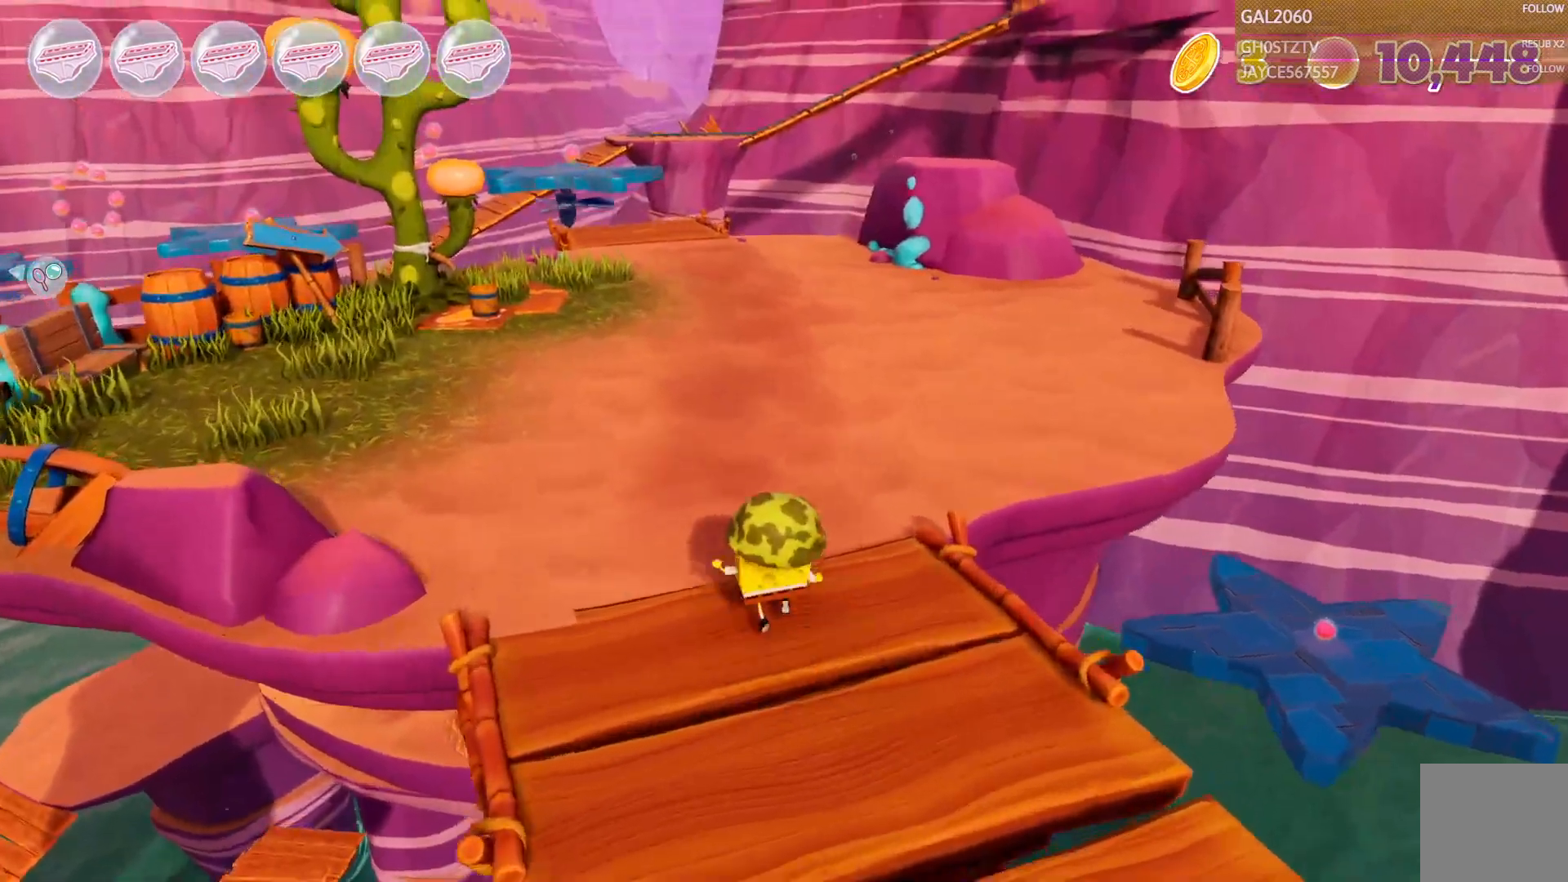
{"buttons": [], "right_stick": "center", "events": []}
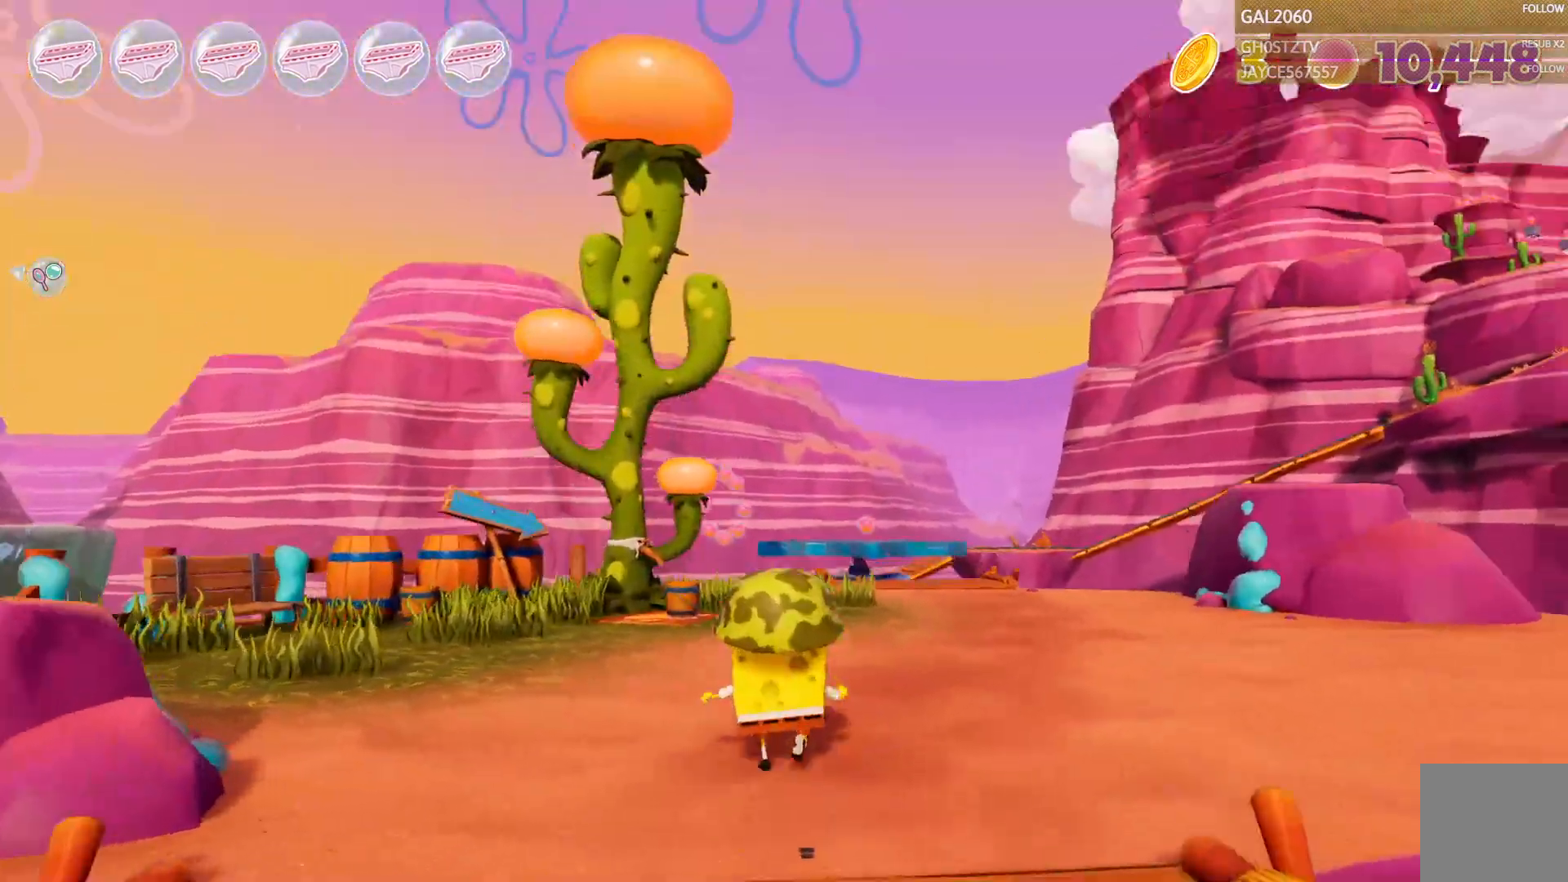
{"buttons": [], "right_stick": "center", "events": []}
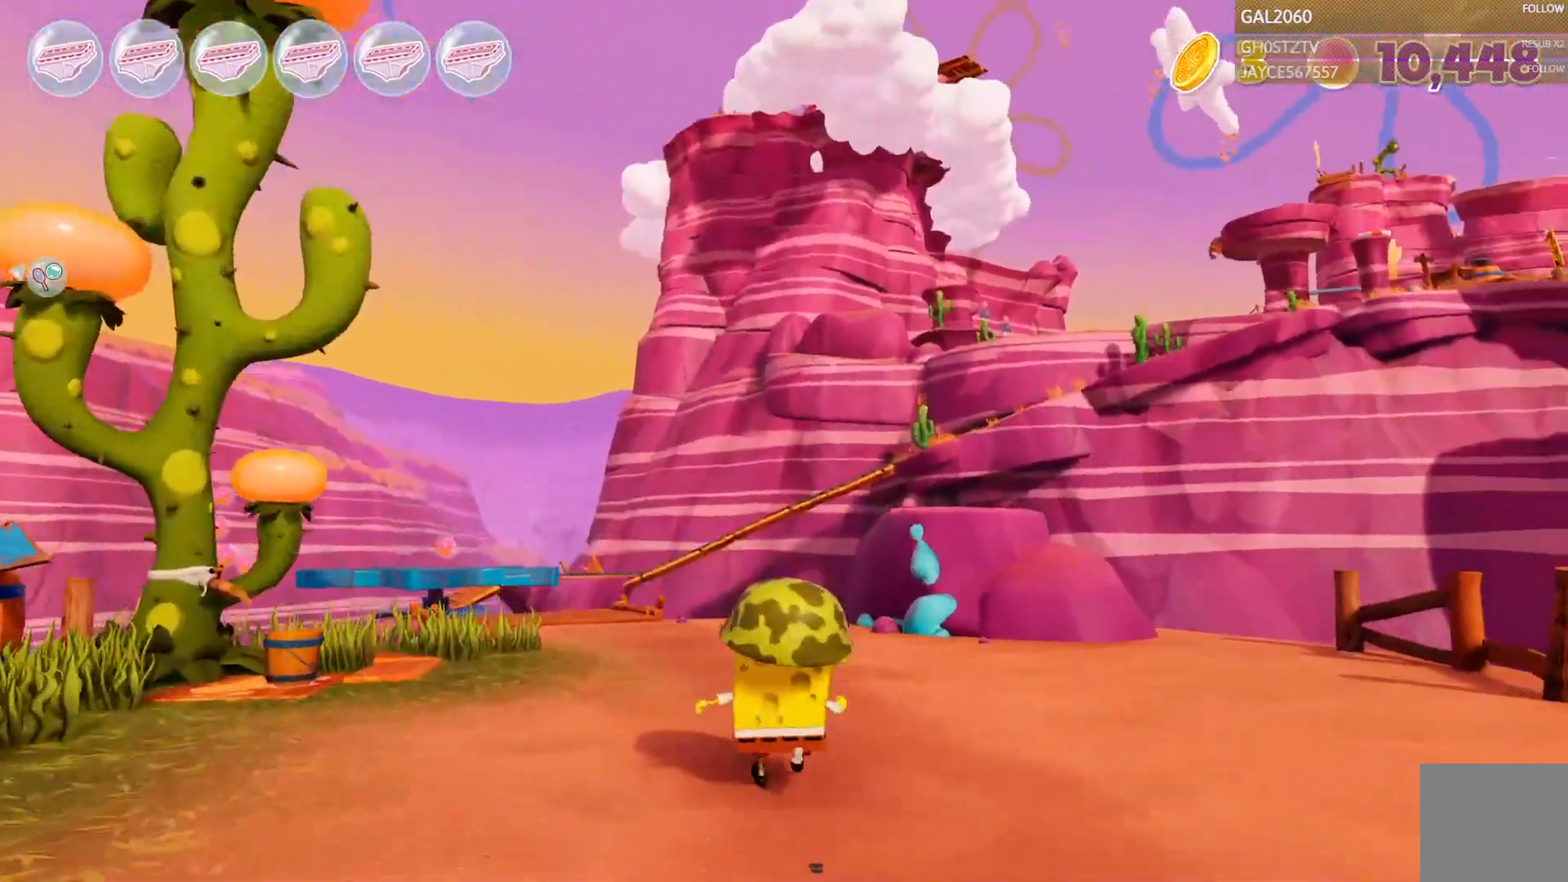
{"buttons": [], "right_stick": "center", "events": []}
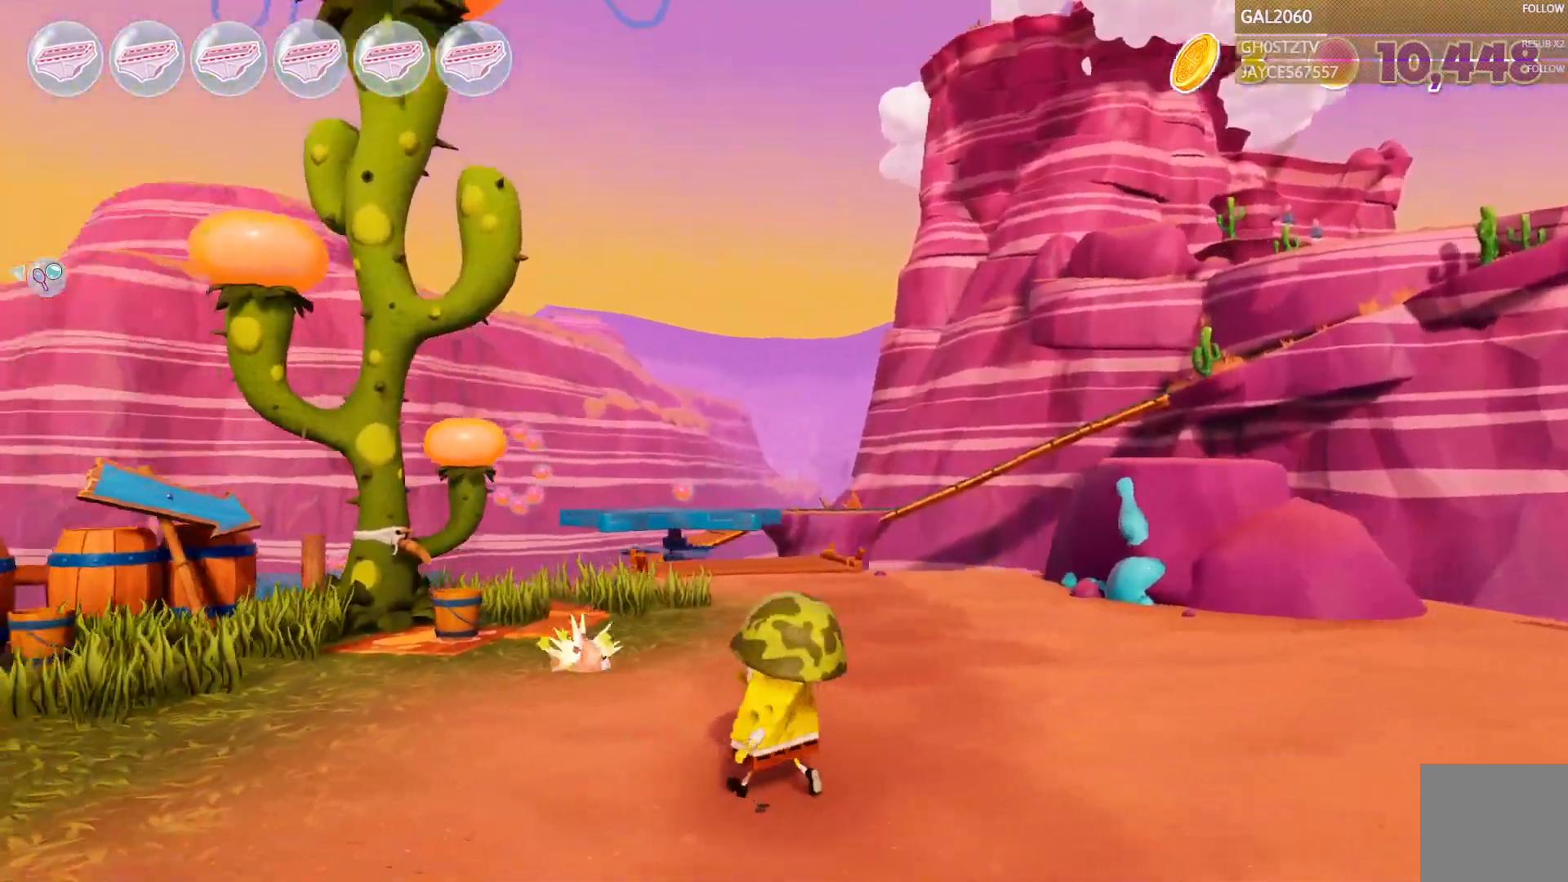
{"buttons": [], "right_stick": "center", "events": []}
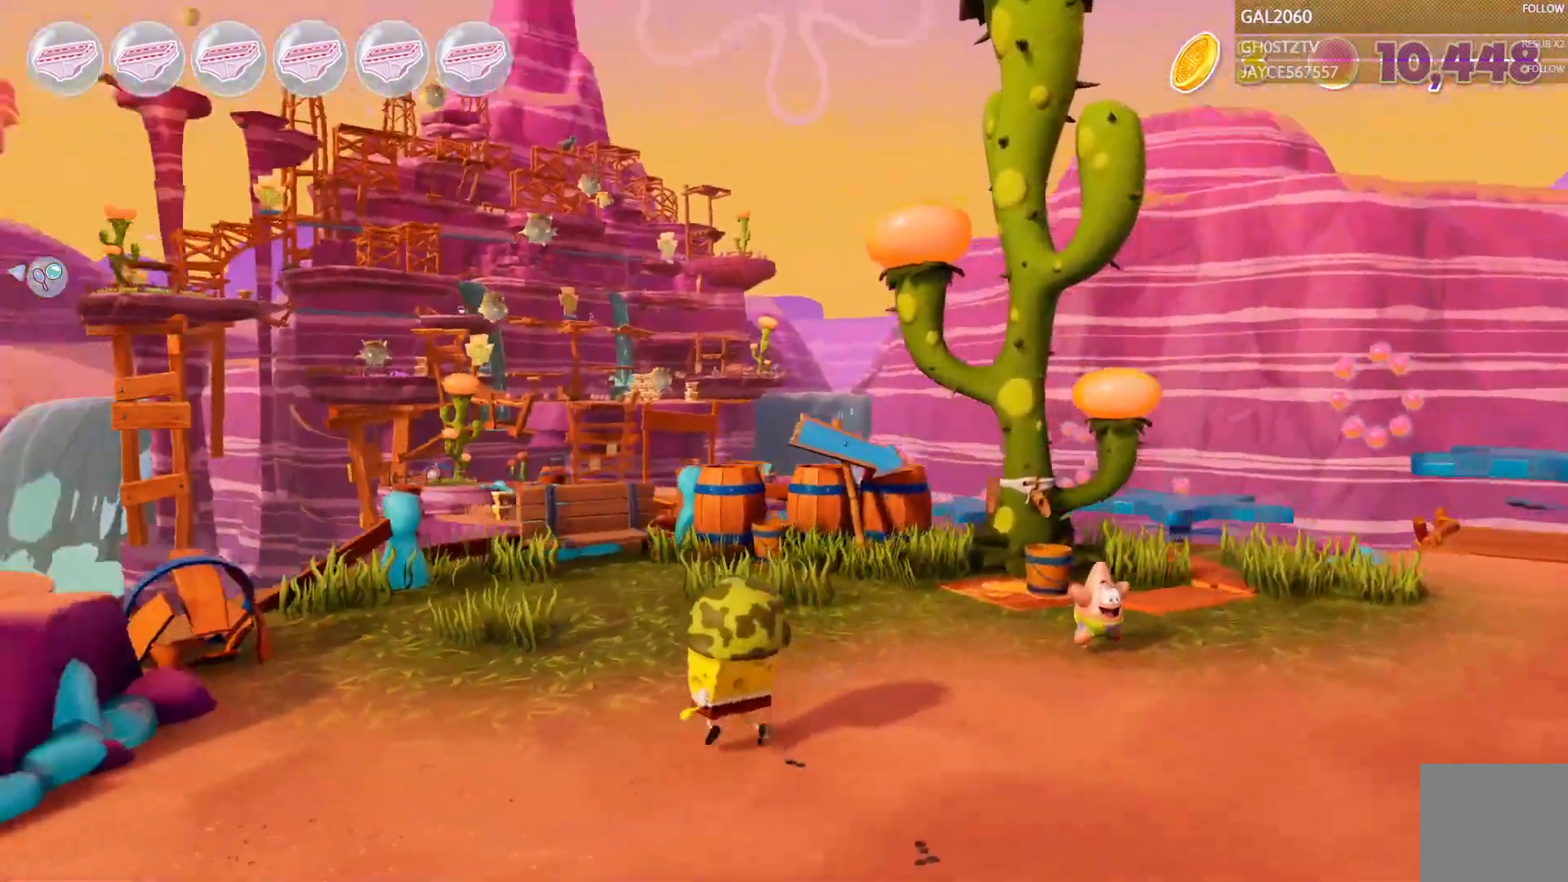
{"buttons": [], "right_stick": "center"}
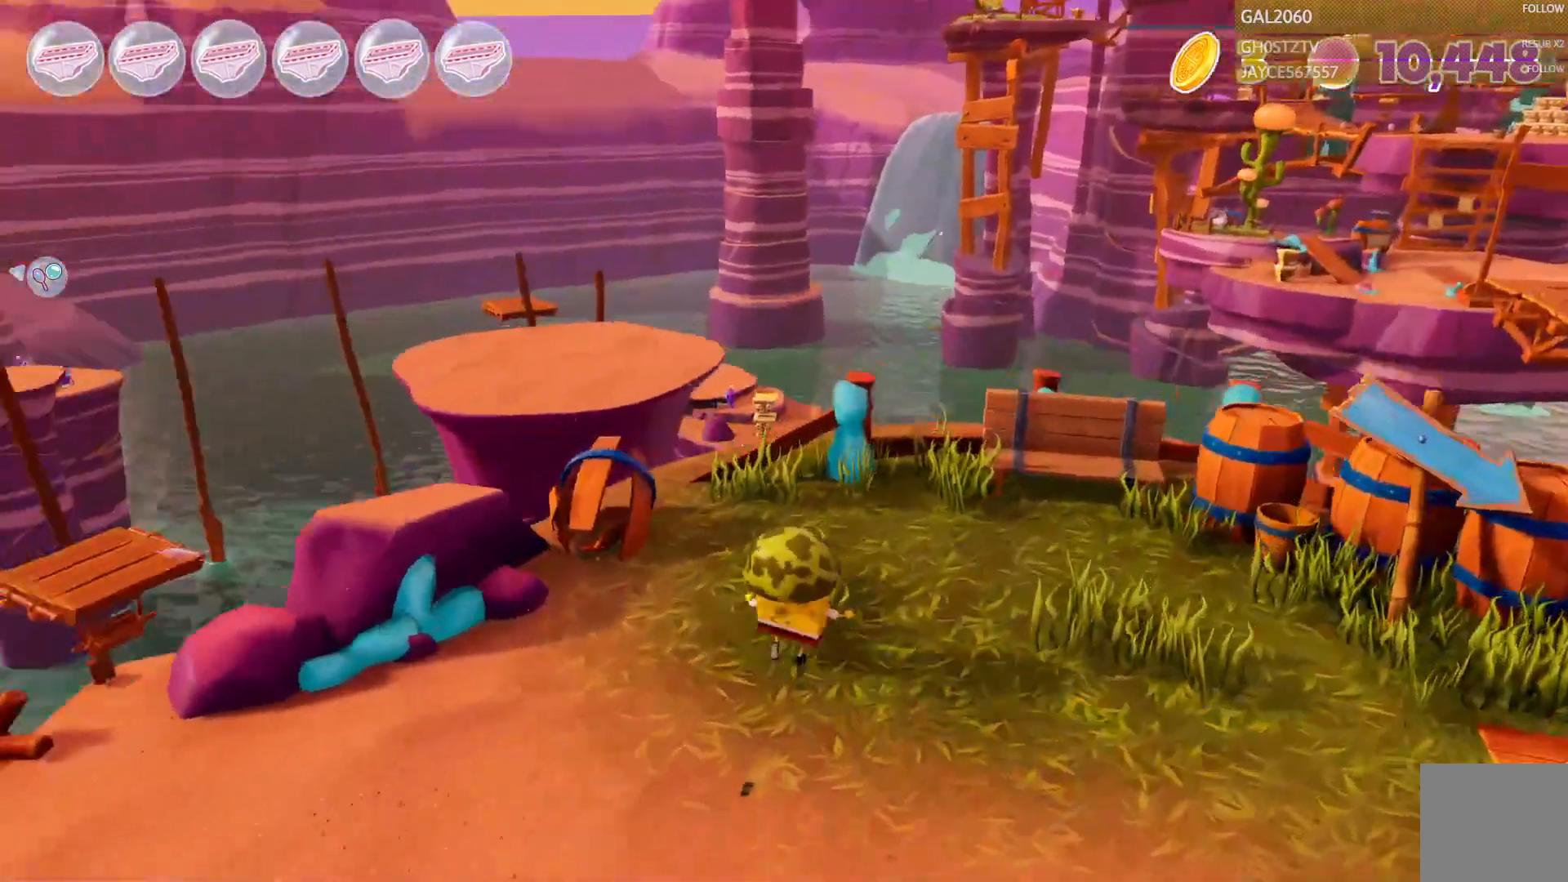
{"buttons": [], "right_stick": "center", "events": []}
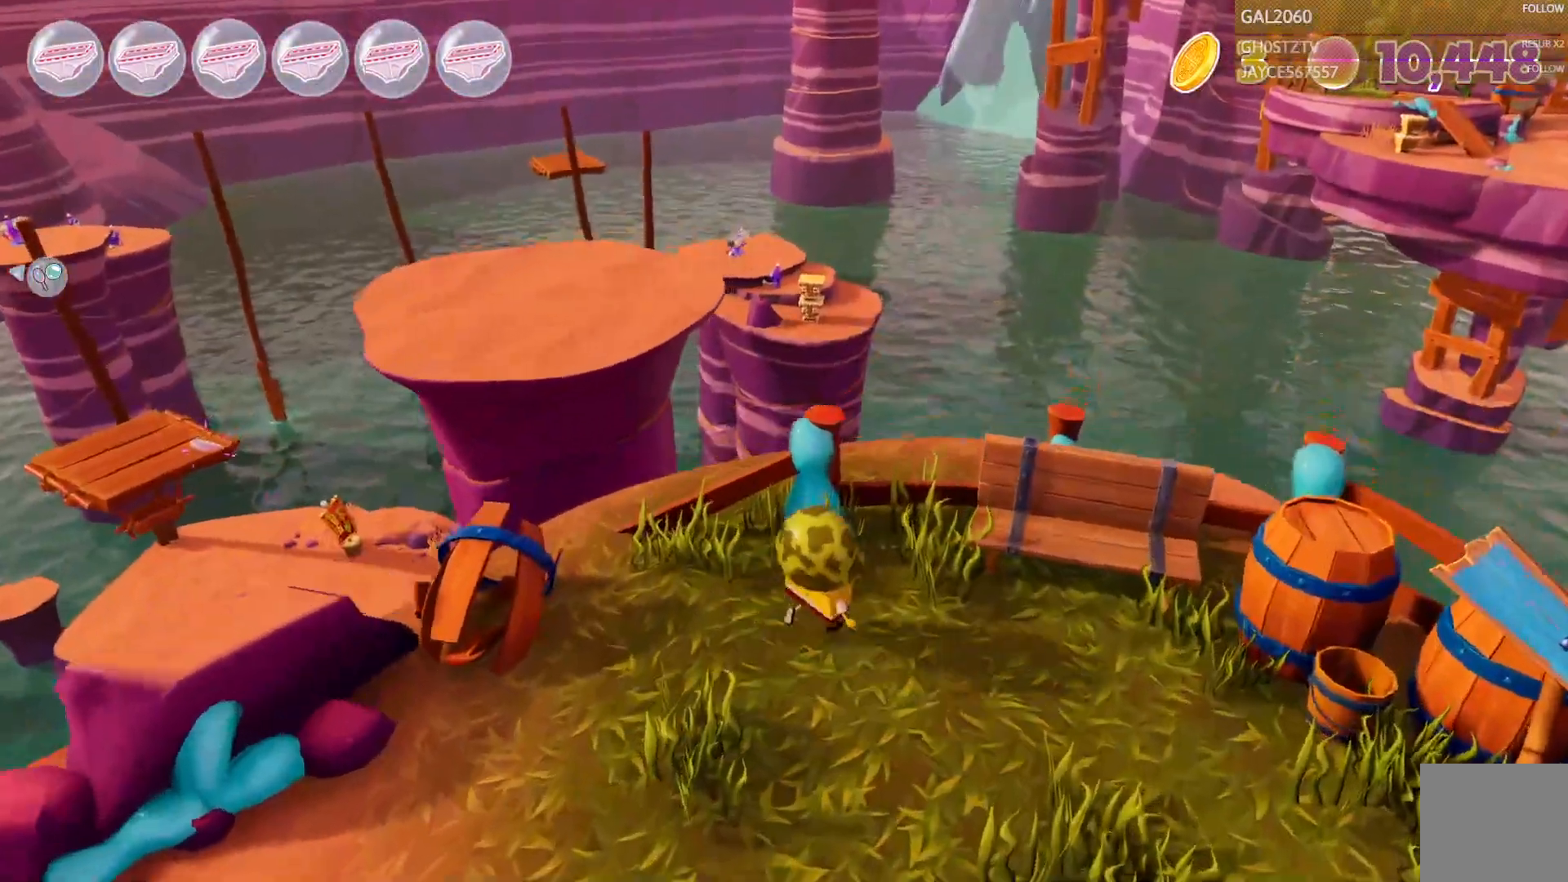
{"buttons": [], "right_stick": "center", "events": [[167, "TRIANGLE", "down"], [217, "TRIANGLE", "up"]]}